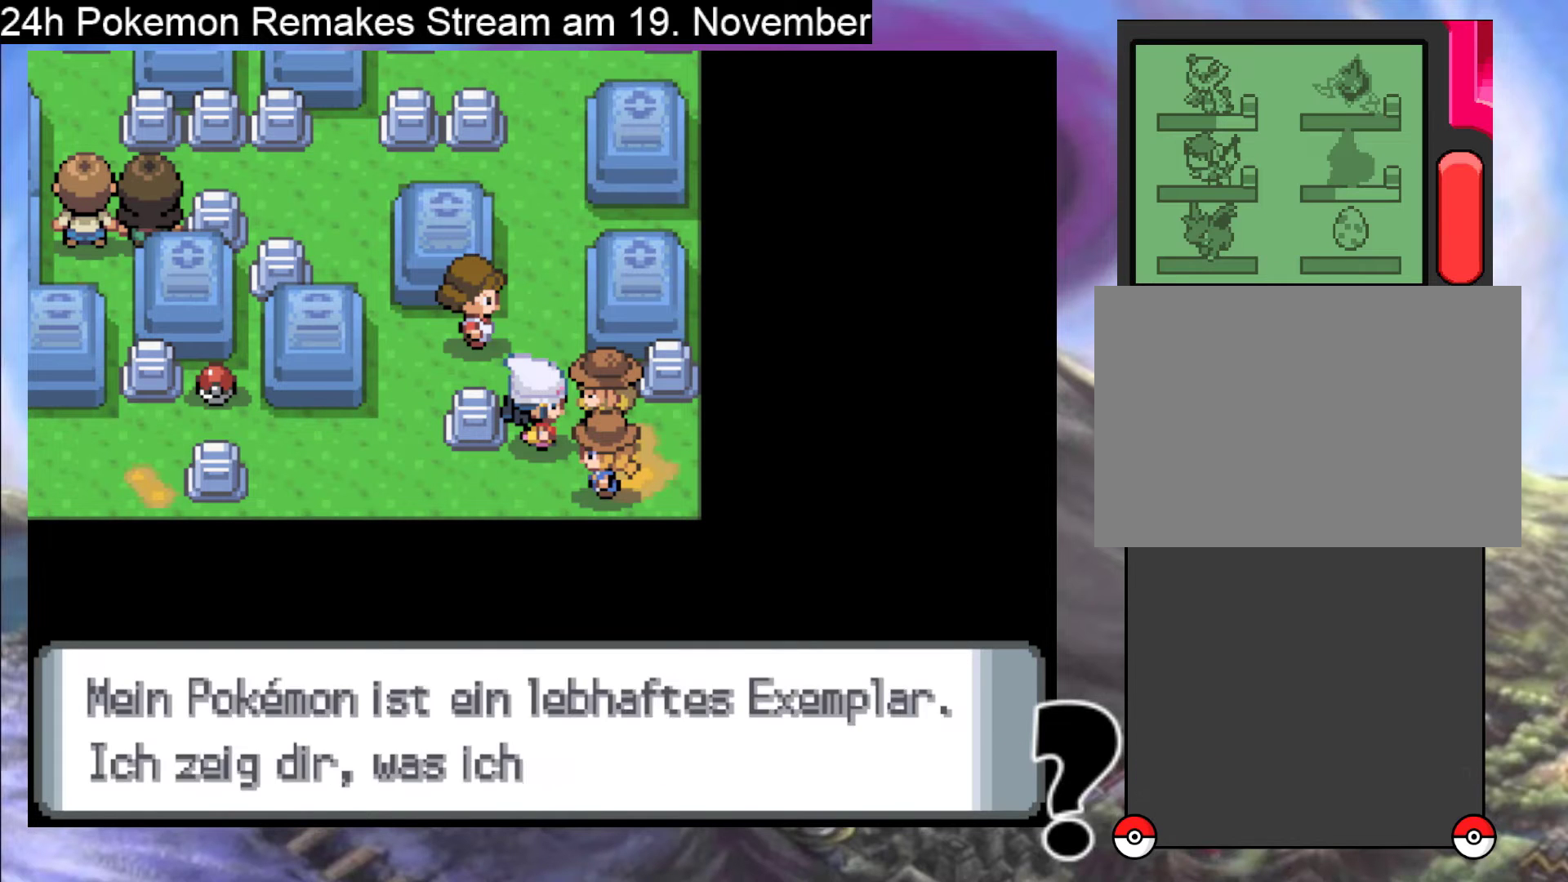
Gameplay with a controller (Nintendo layout); each line is a JSON object with the inputs held at the frame after it. "events" lists button and stick changes between this image and that frame as [ms after this image, input, new state], when the widget could be followed in between. Not read: L1 L3 R3.
{"buttons": [], "events": [[33, "A", "down"], [233, "A", "up"], [367, "A", "down"], [500, "A", "up"]]}
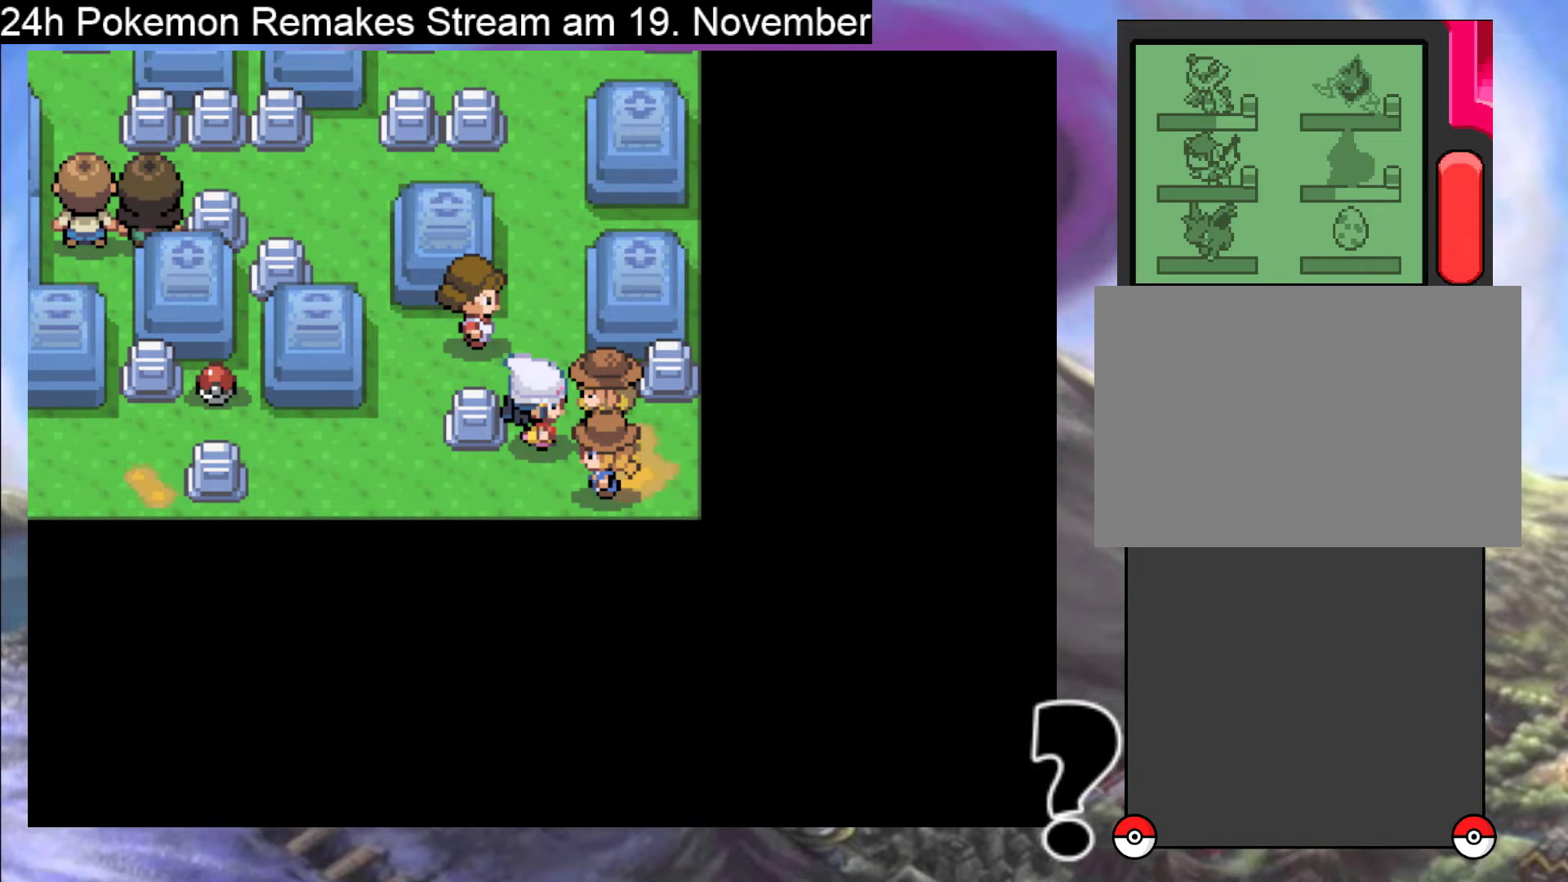
{"buttons": [], "events": []}
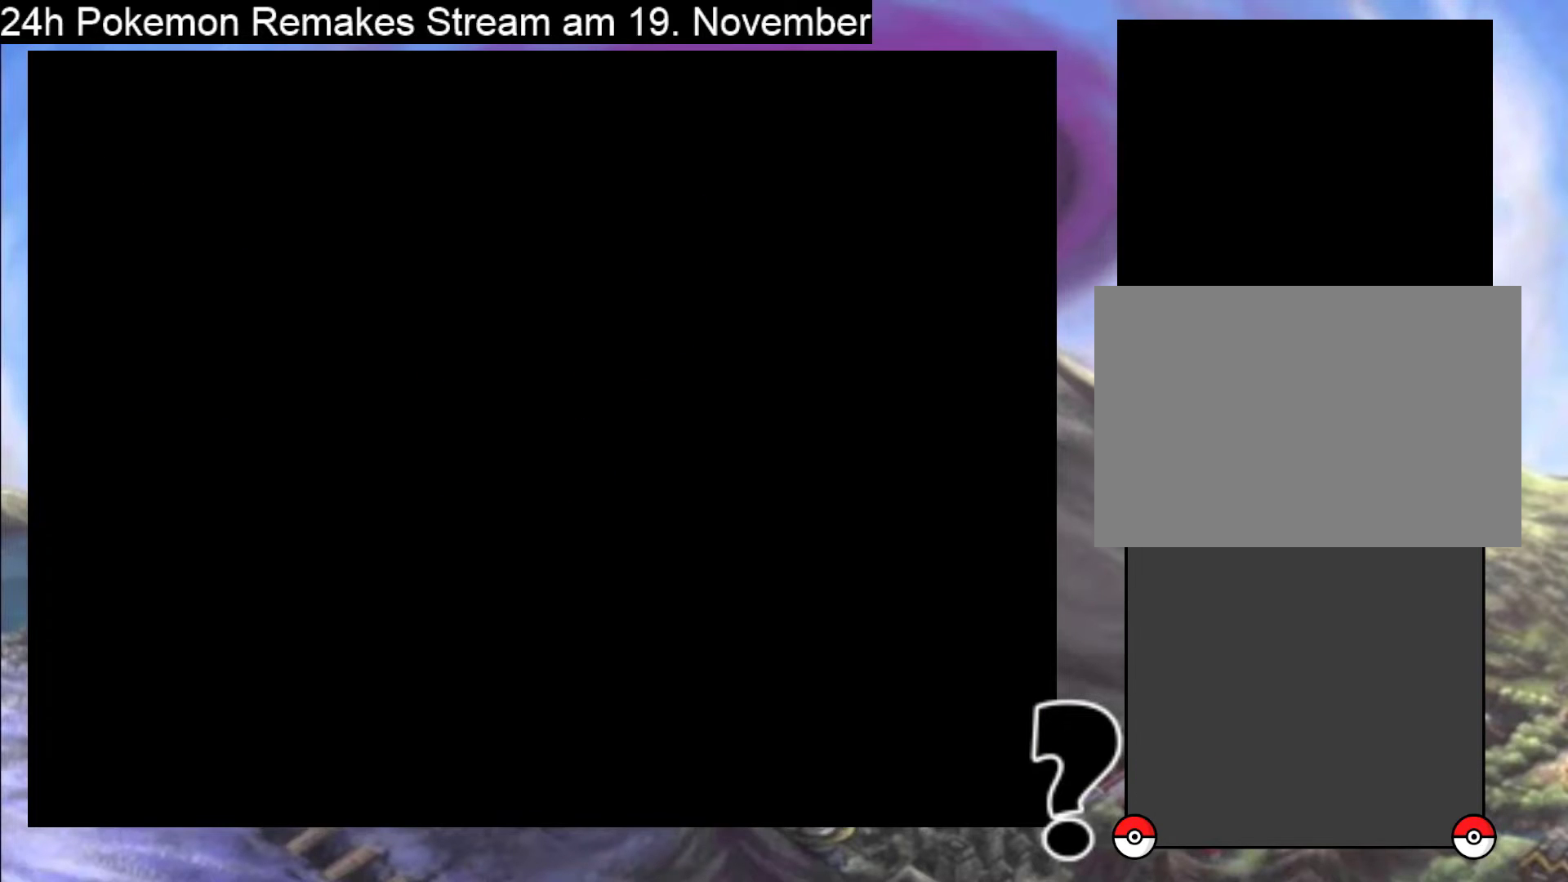
{"buttons": [], "events": []}
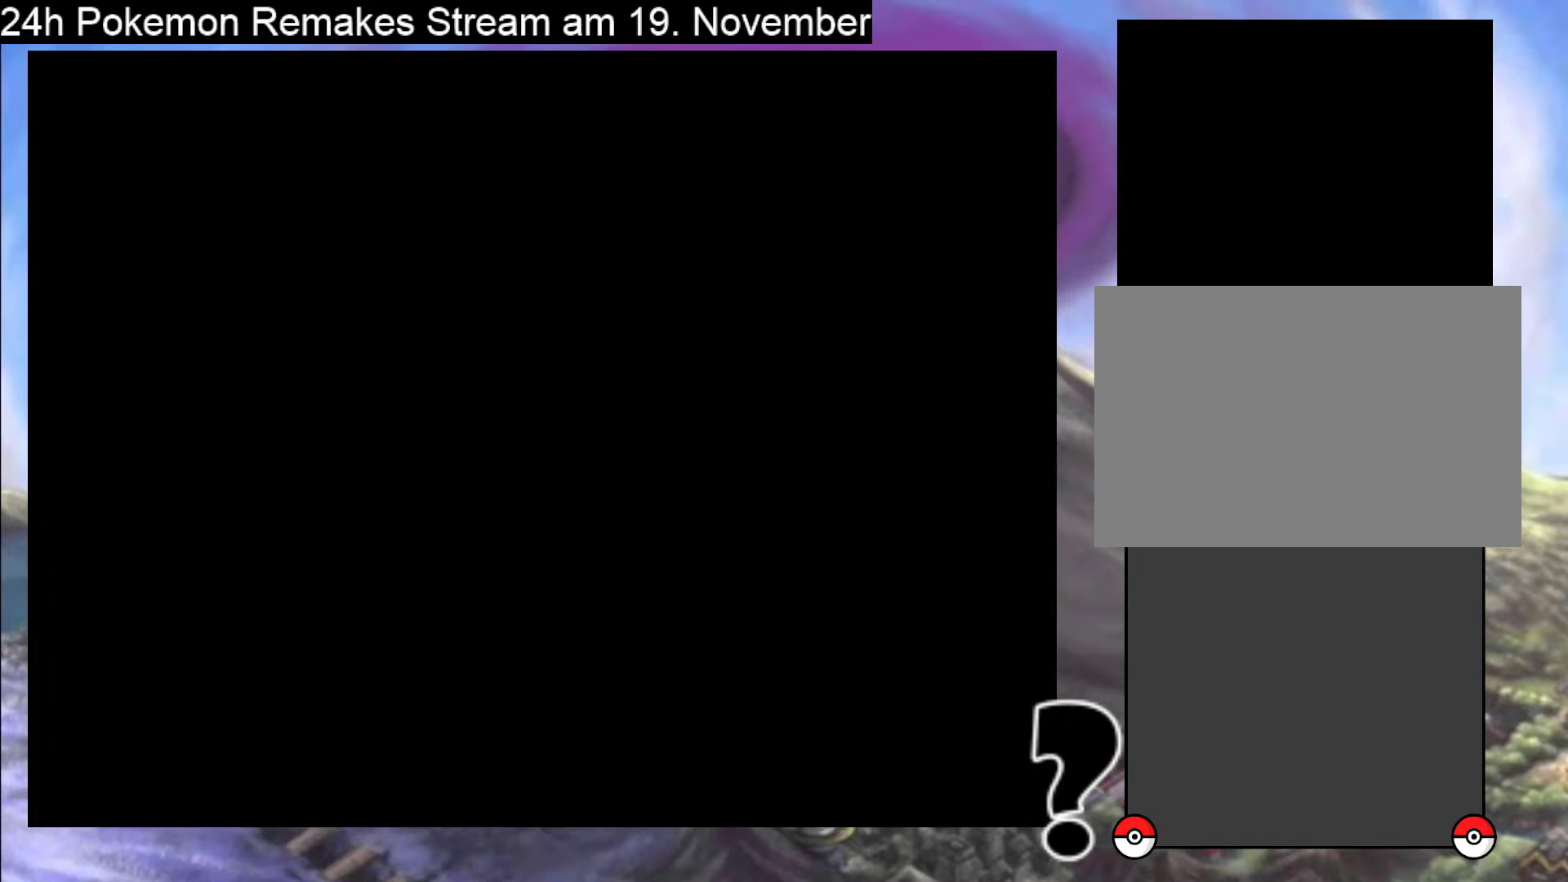
{"buttons": [], "events": []}
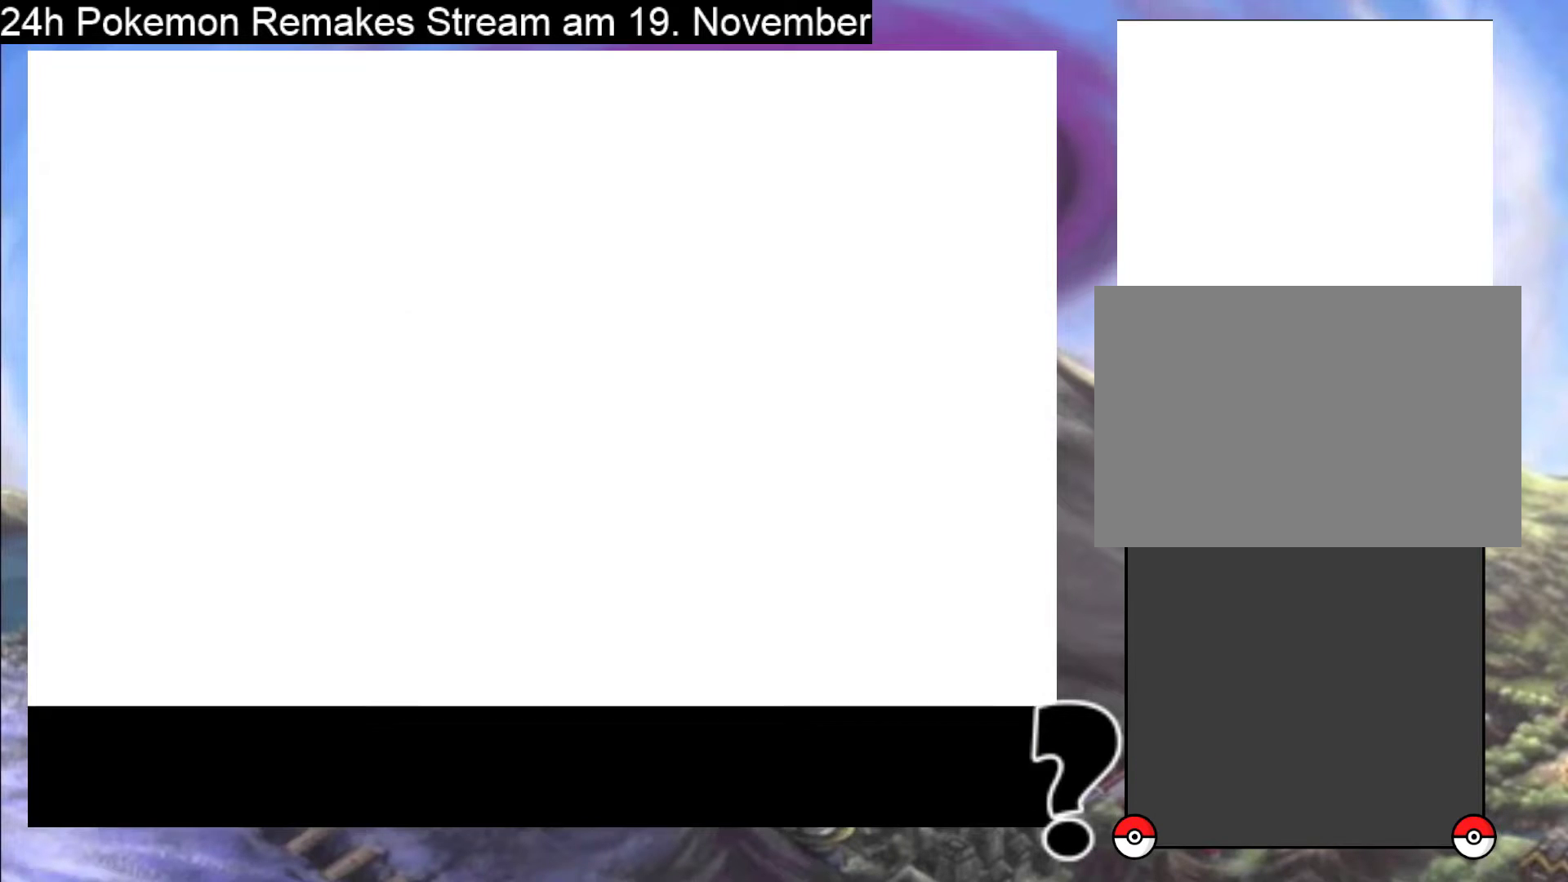
{"buttons": ["A"], "events": [[467, "A", "down"]]}
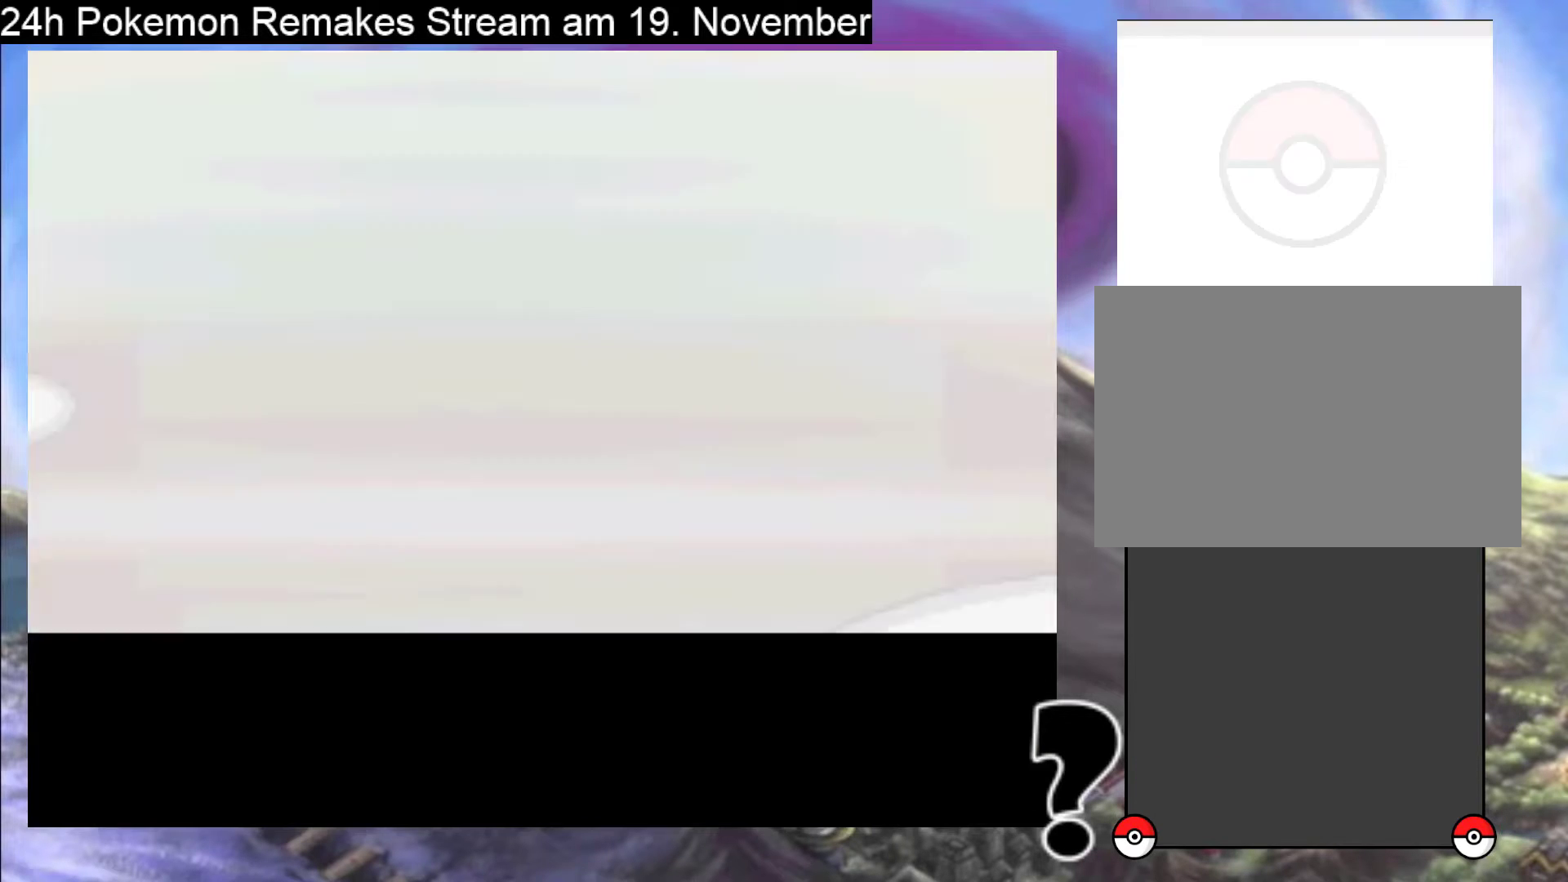
{"buttons": ["A"], "events": [[100, "A", "up"], [233, "A", "down"], [300, "A", "up"], [500, "A", "down"]]}
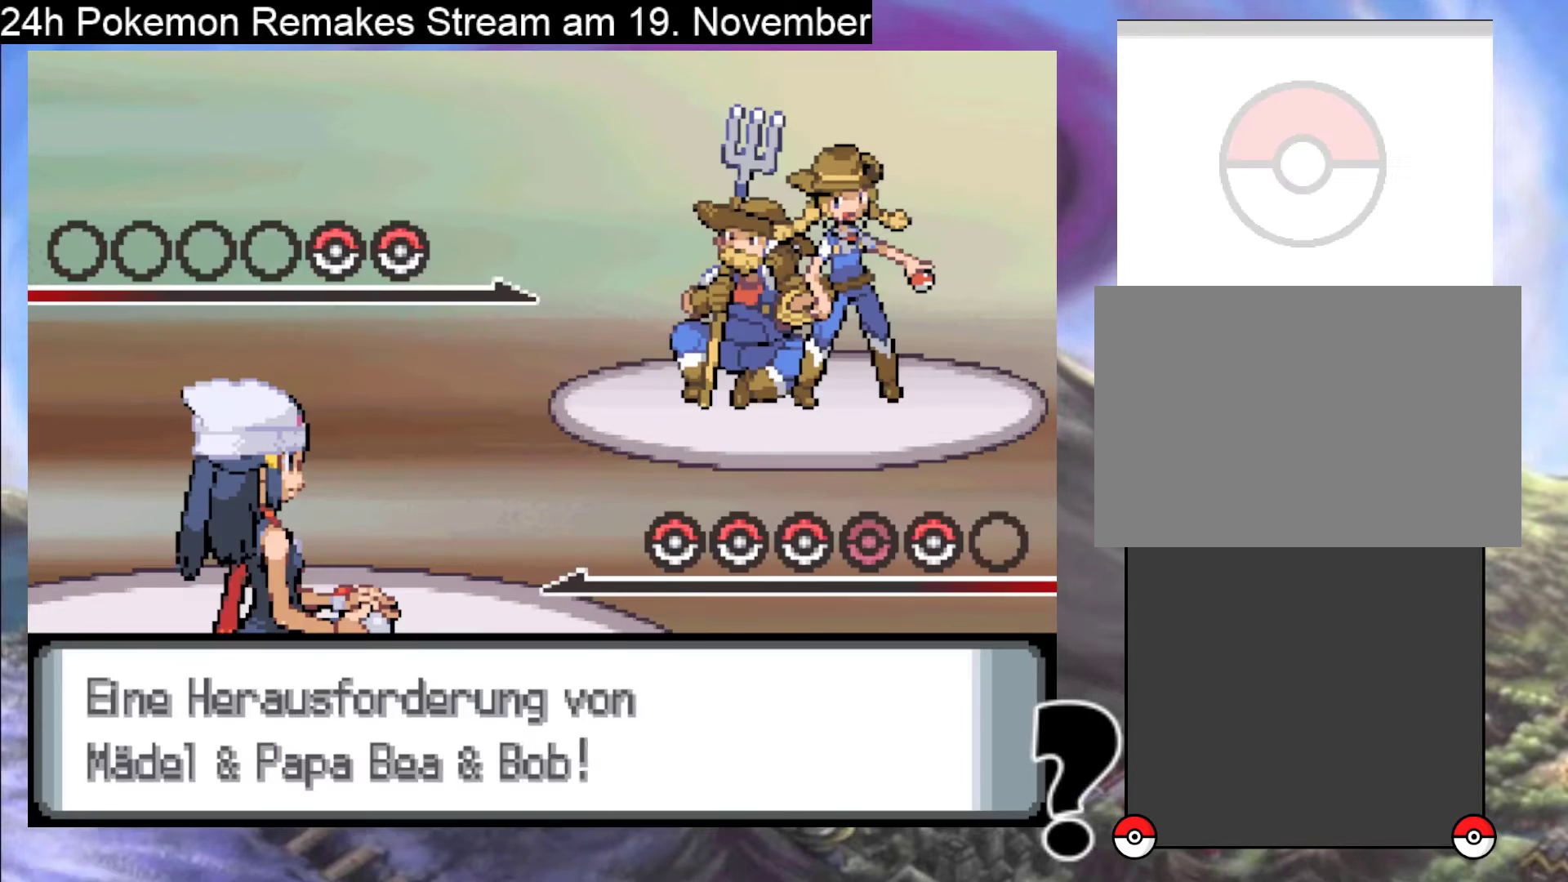
{"buttons": [], "events": [[67, "A", "up"], [233, "A", "down"], [367, "A", "up"]]}
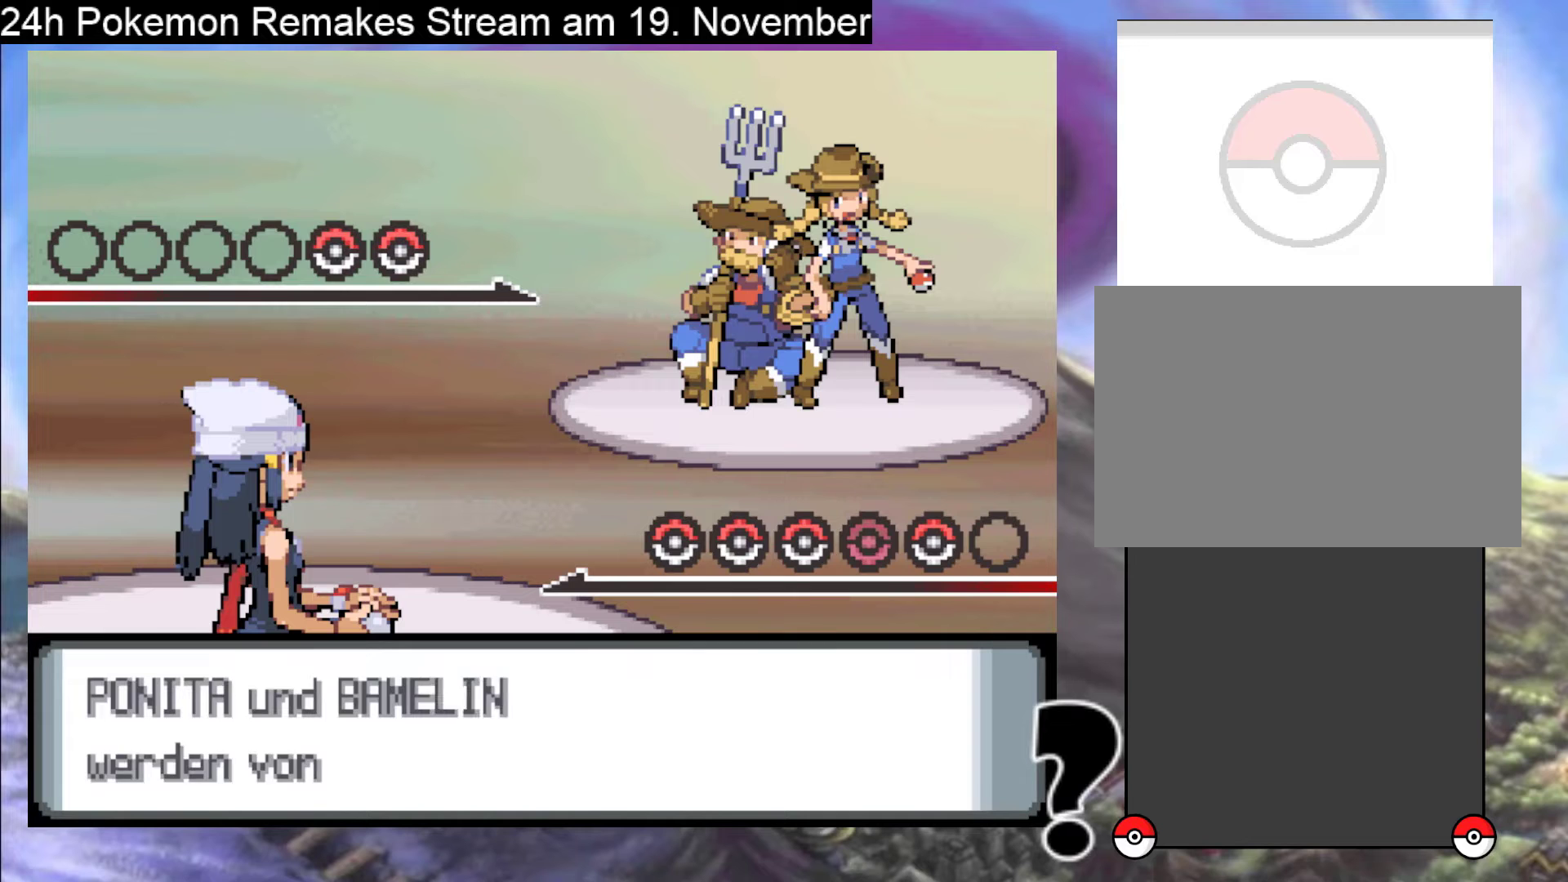
{"buttons": ["A"], "events": [[33, "A", "down"], [133, "A", "up"], [467, "A", "down"]]}
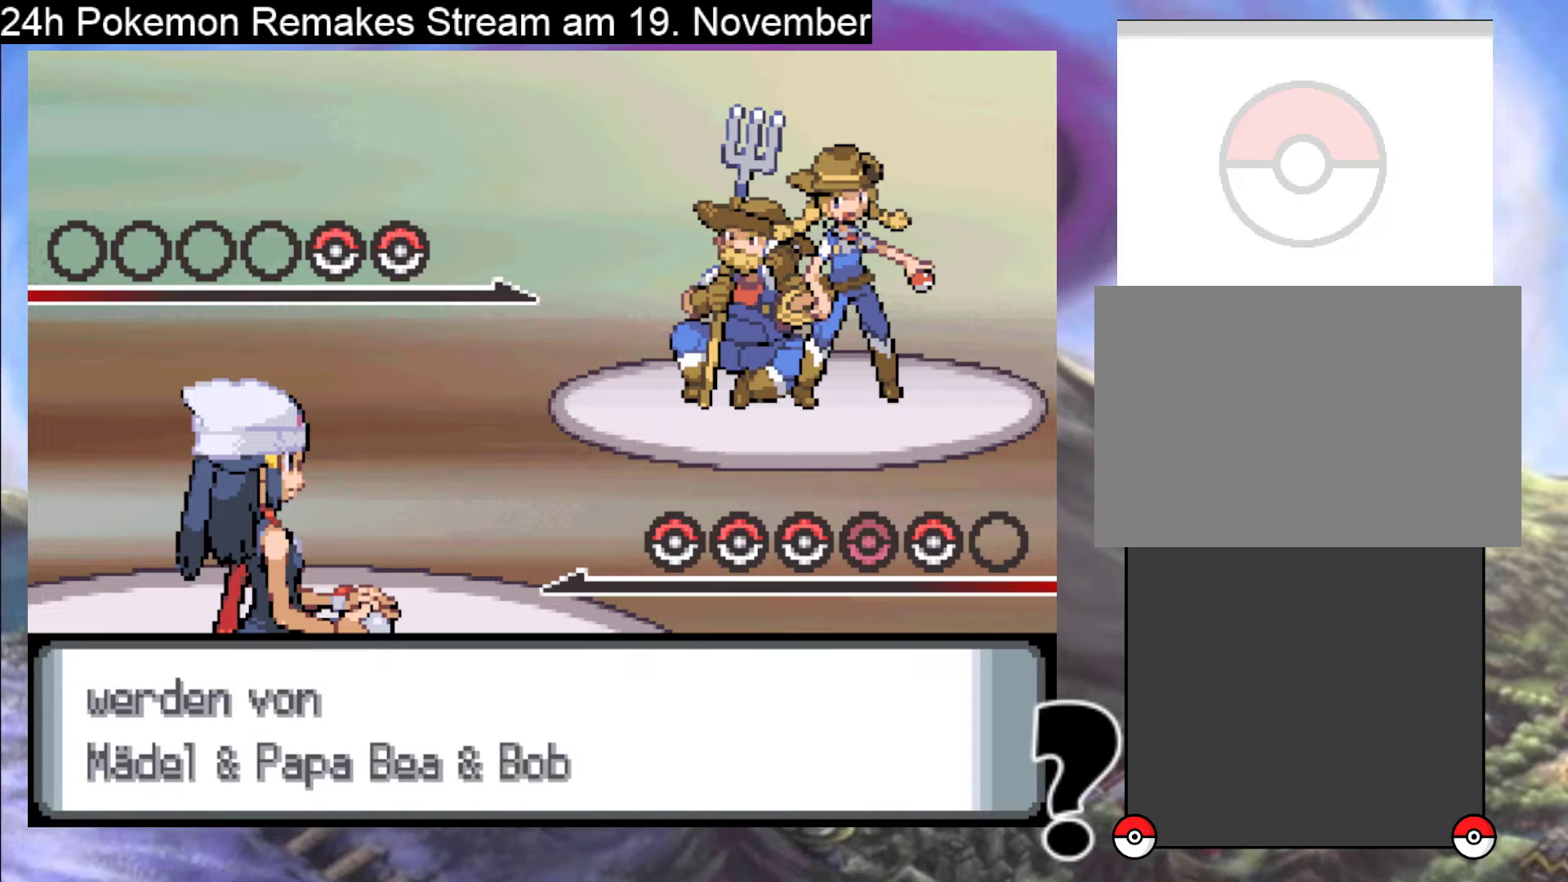
{"buttons": ["A"], "events": [[133, "A", "up"], [267, "A", "down"], [367, "A", "up"], [500, "A", "down"]]}
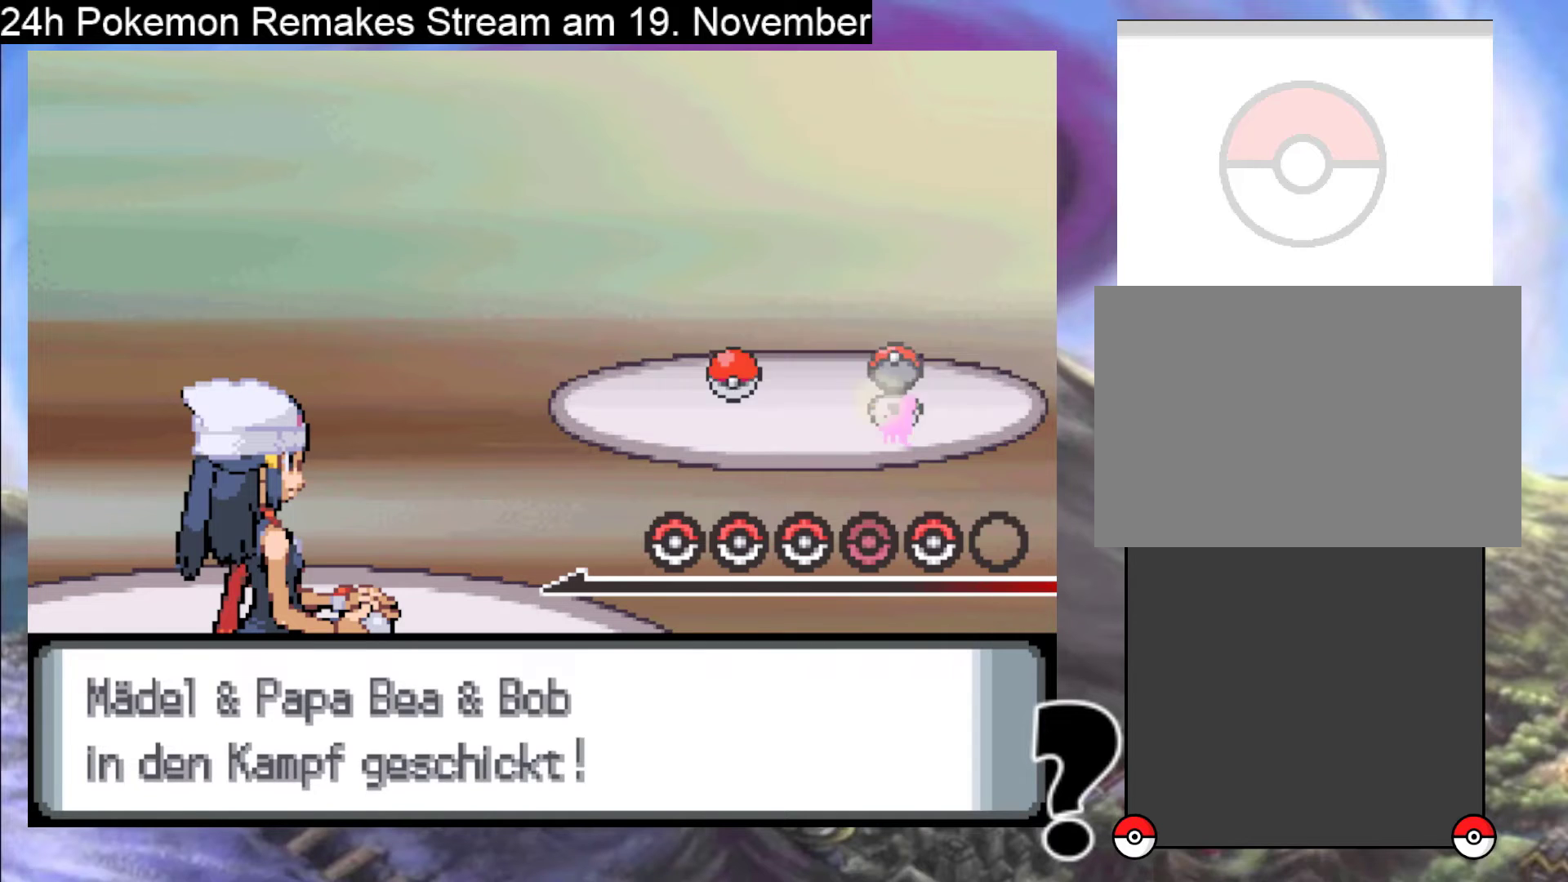
{"buttons": [], "events": [[133, "A", "up"]]}
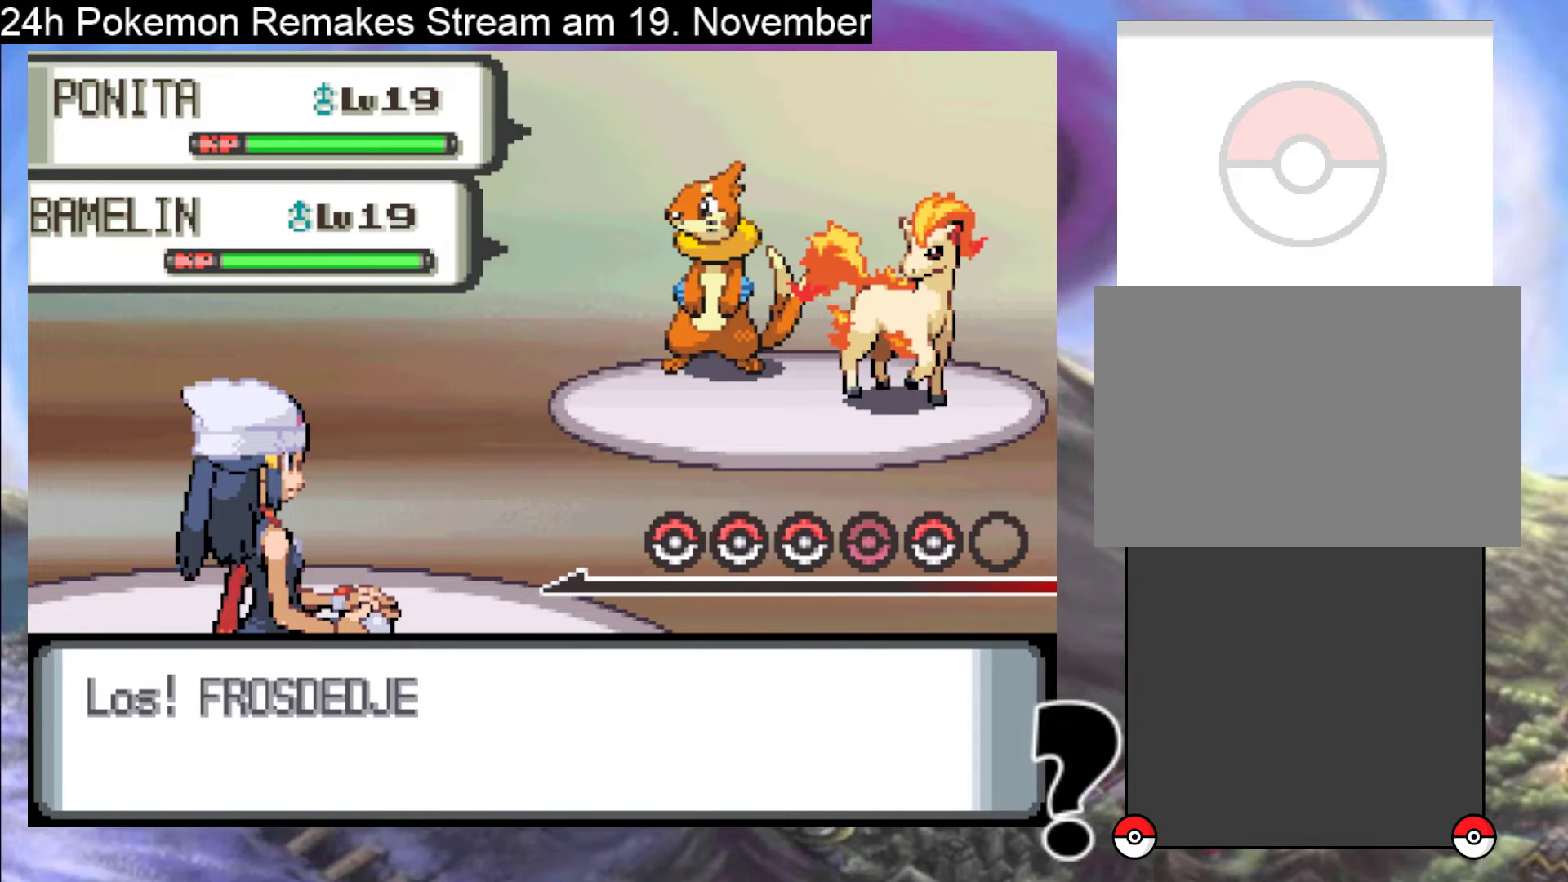
{"buttons": [], "events": [[333, "A", "down"], [500, "A", "up"]]}
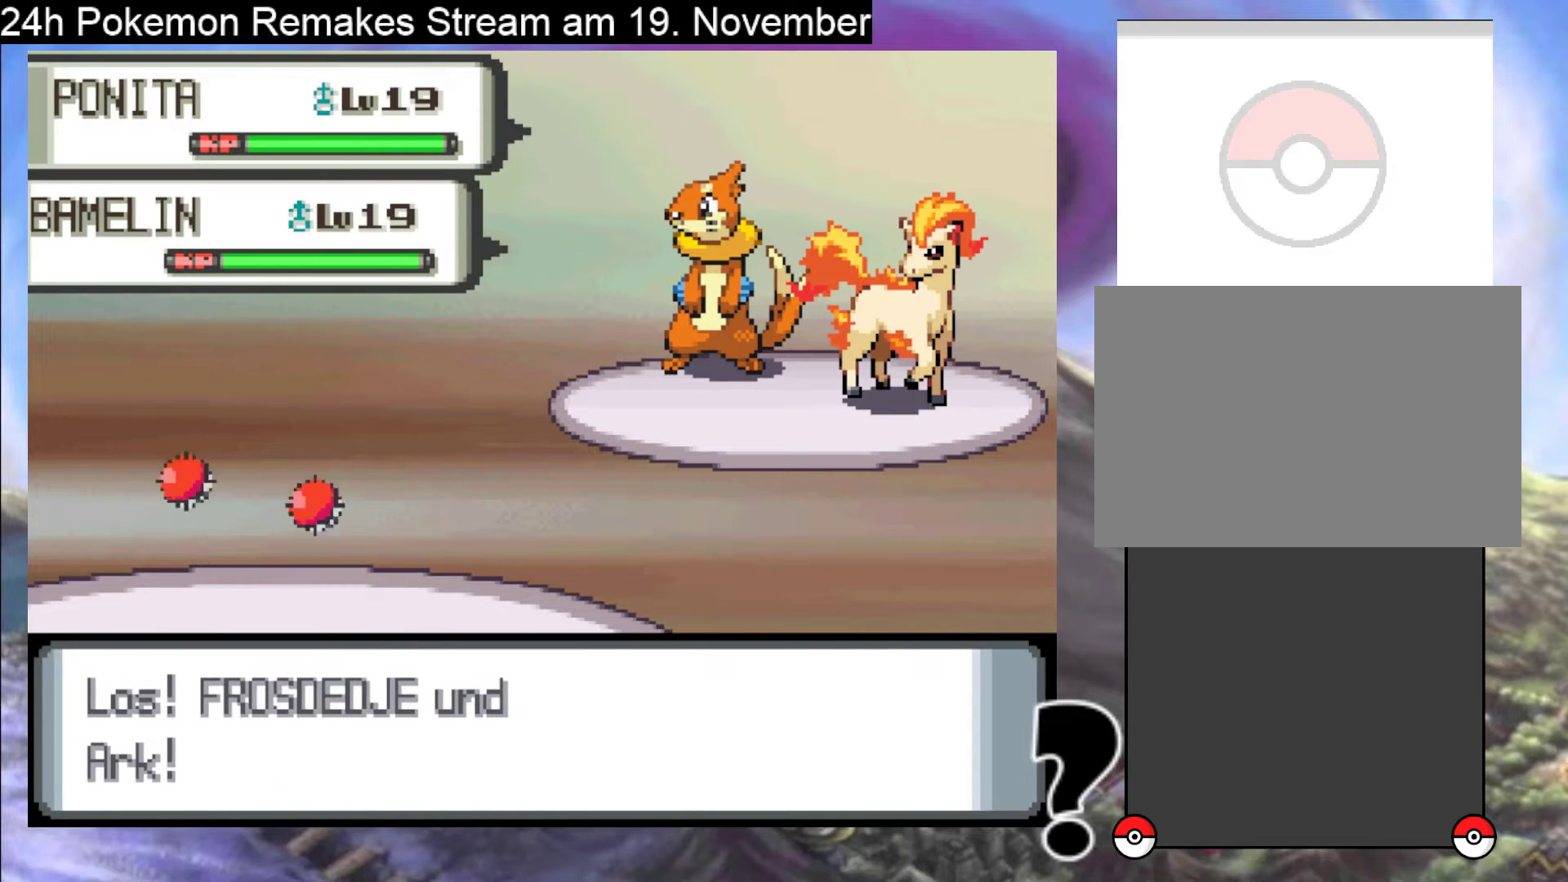
{"buttons": [], "events": []}
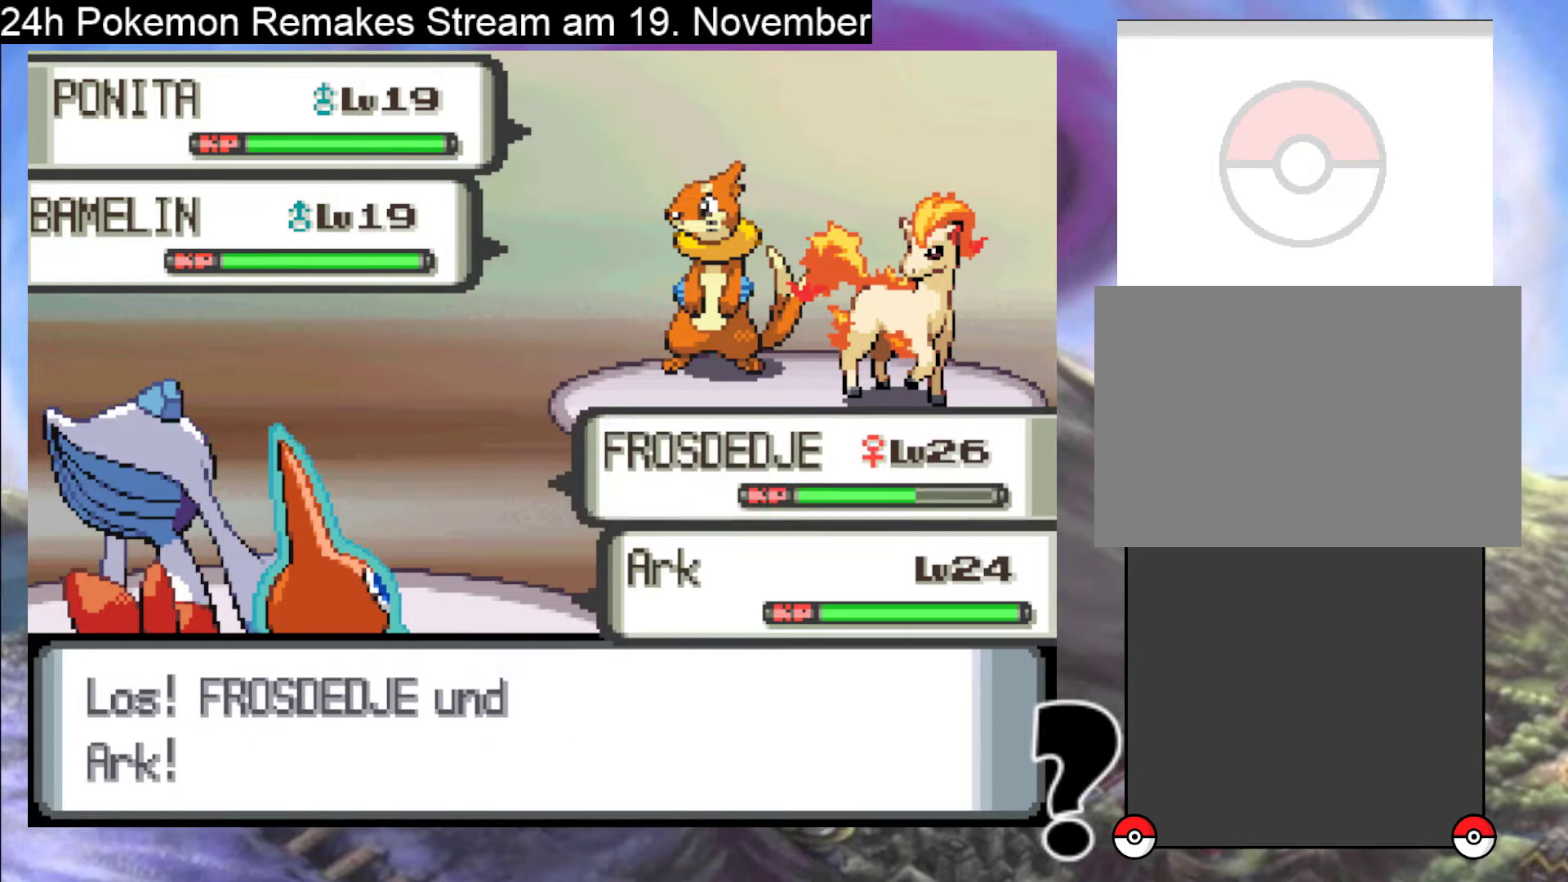
{"buttons": [], "events": [[267, "A", "down"], [400, "A", "up"]]}
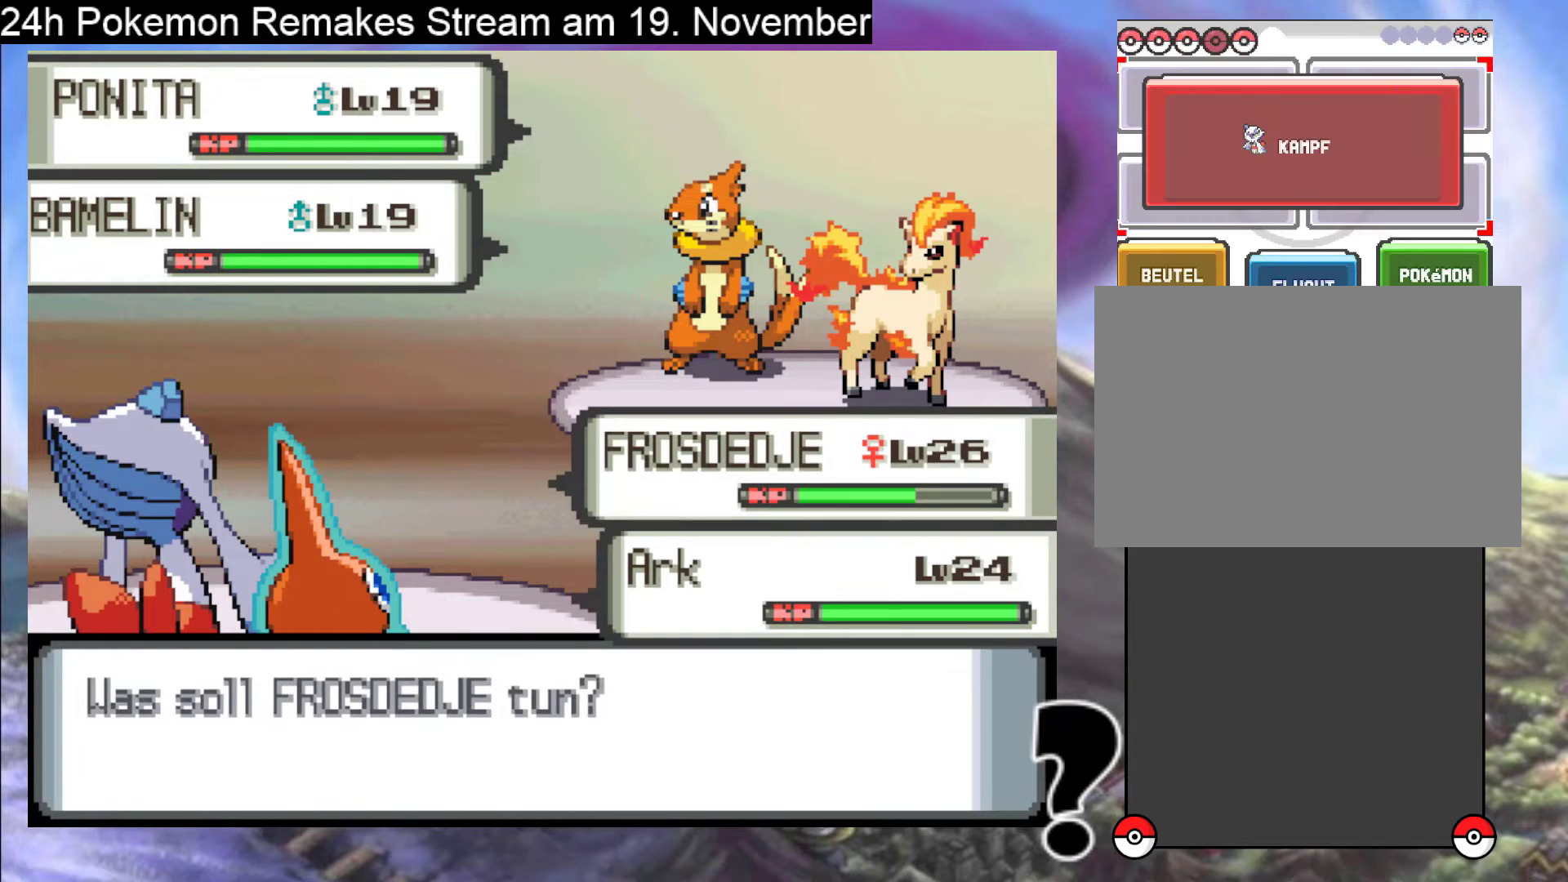
{"buttons": [], "events": [[167, "A", "down"], [300, "A", "up"]]}
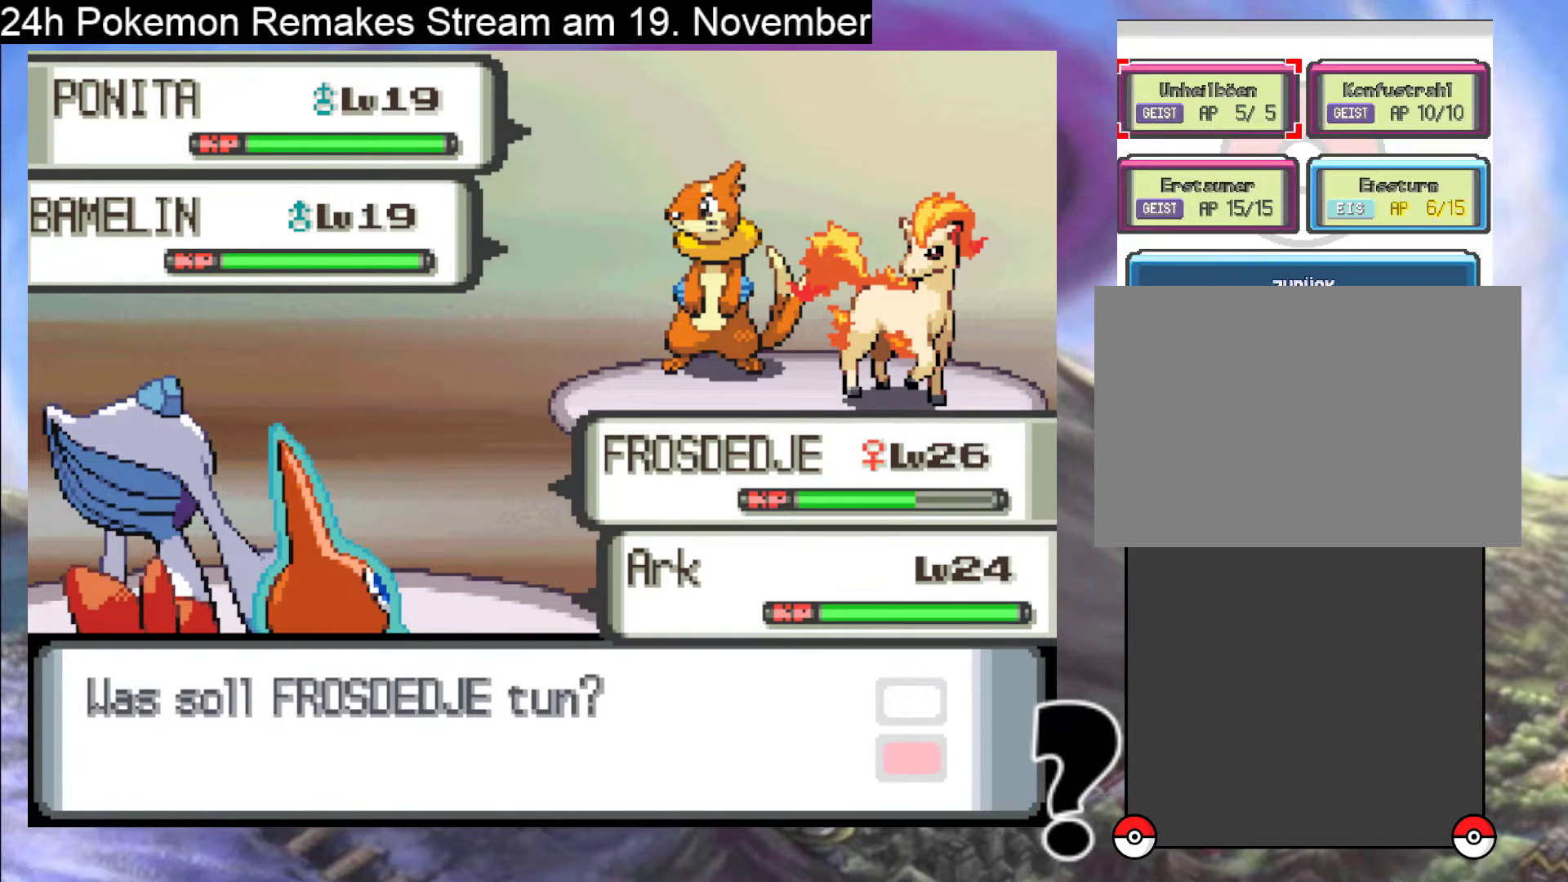
{"buttons": [], "events": [[233, "DPAD_RIGHT", "down"], [400, "DPAD_RIGHT", "up"]]}
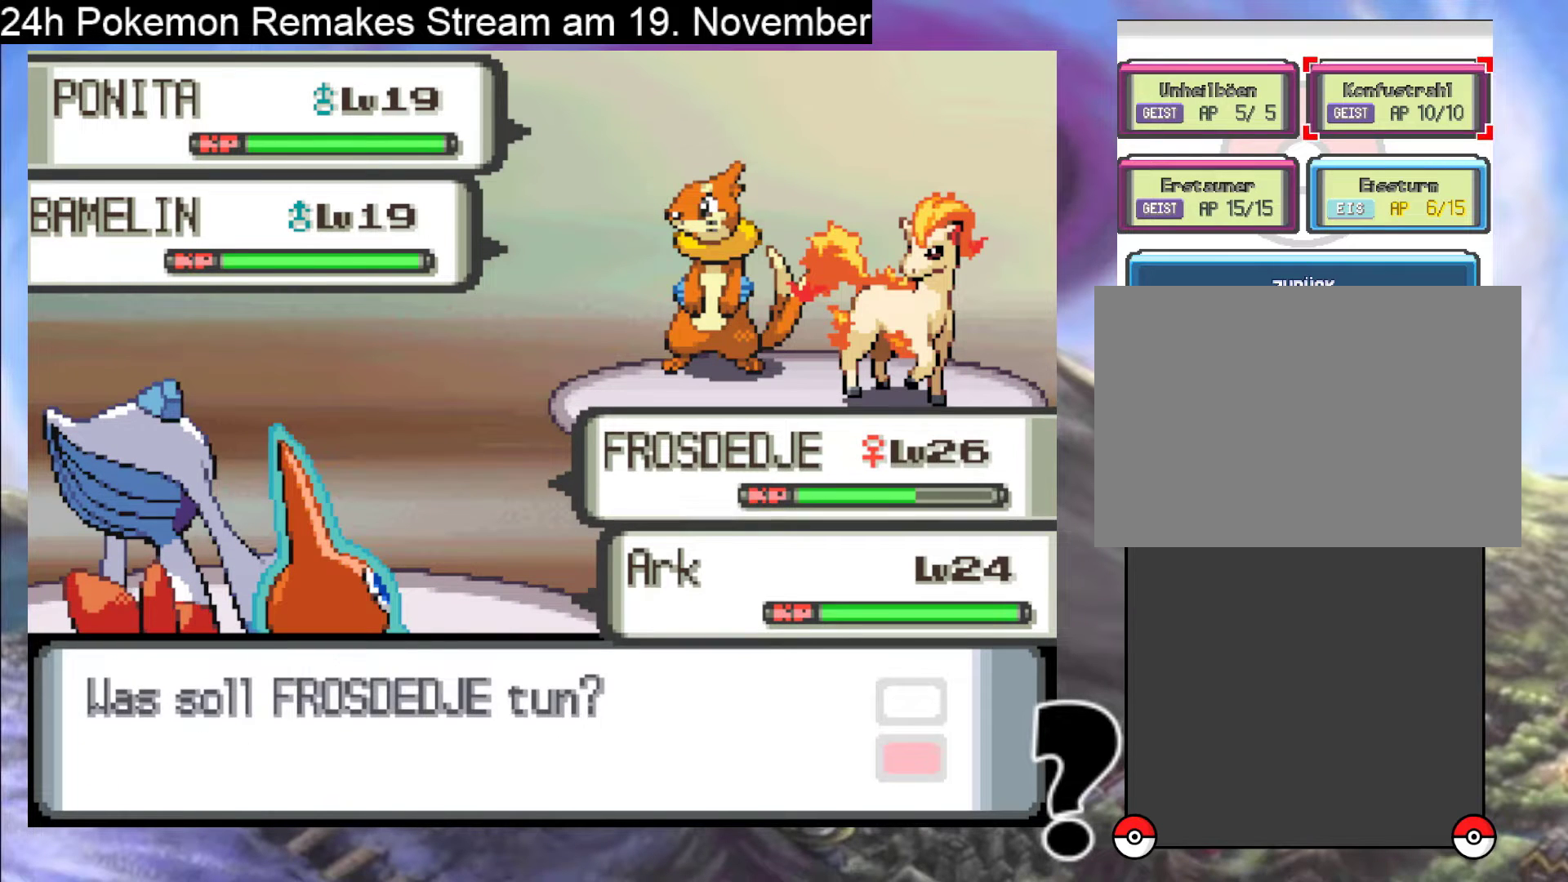
{"buttons": ["A"], "events": [[100, "DPAD_DOWN", "down"], [200, "DPAD_DOWN", "up"], [400, "A", "down"]]}
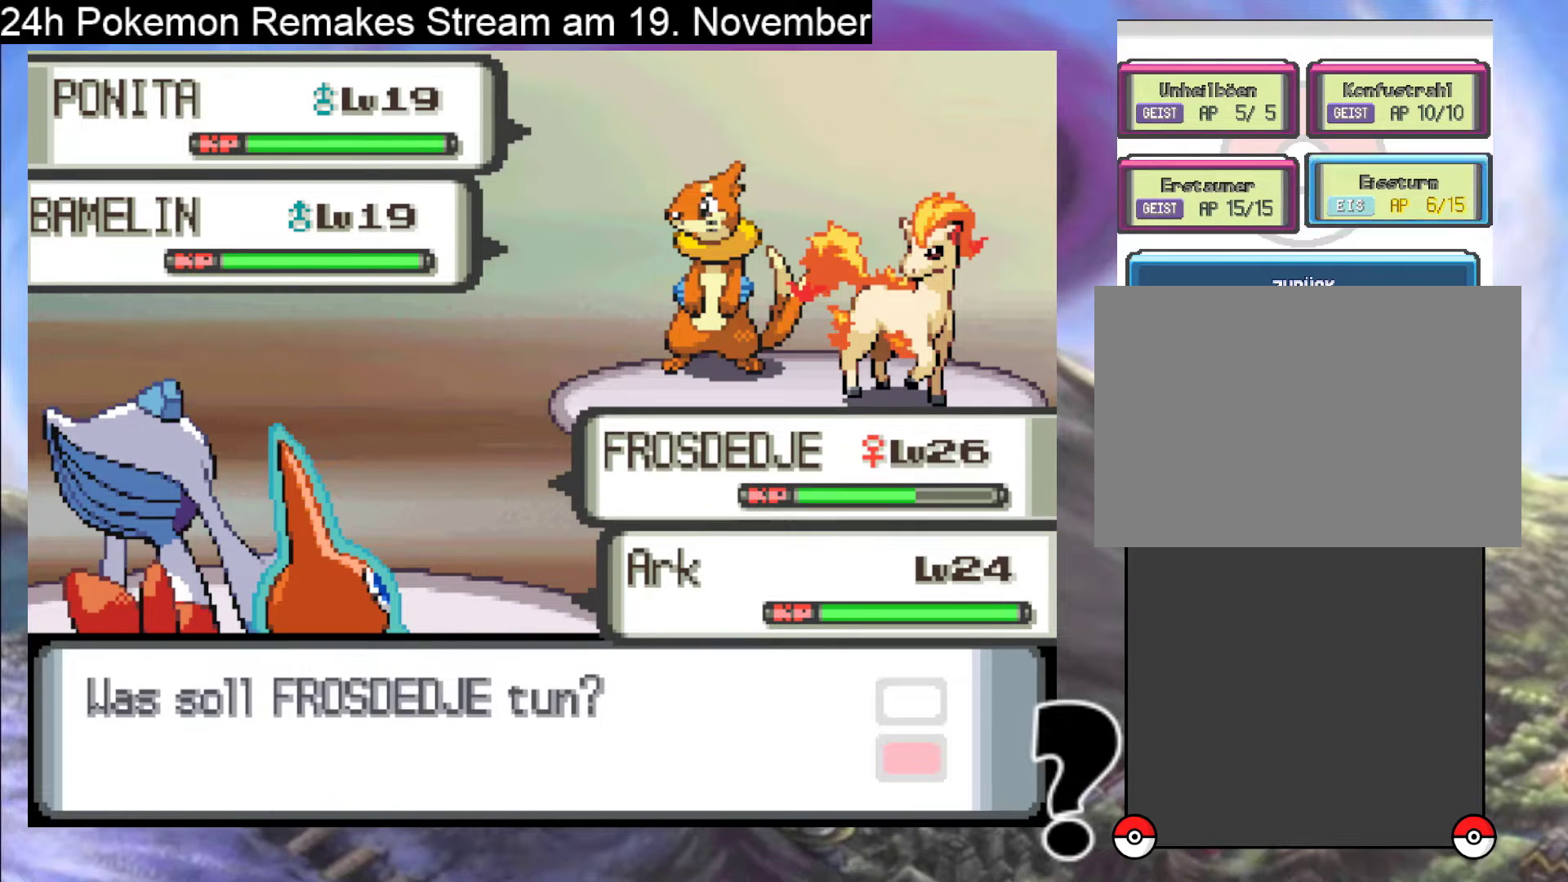
{"buttons": [], "events": [[67, "A", "up"]]}
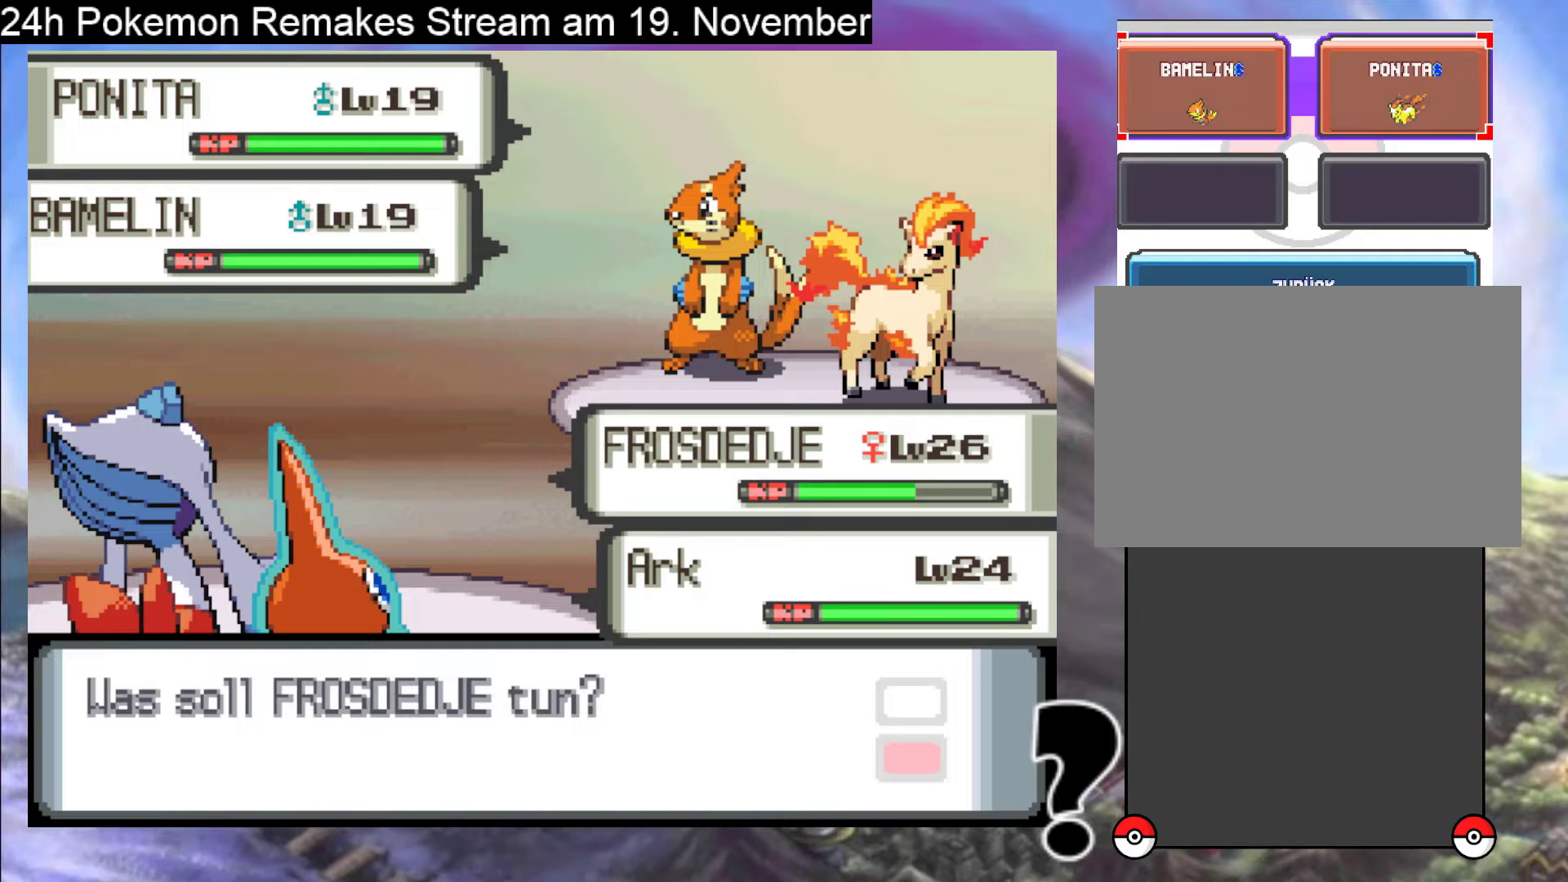
{"buttons": [], "events": [[33, "B", "down"], [167, "B", "up"]]}
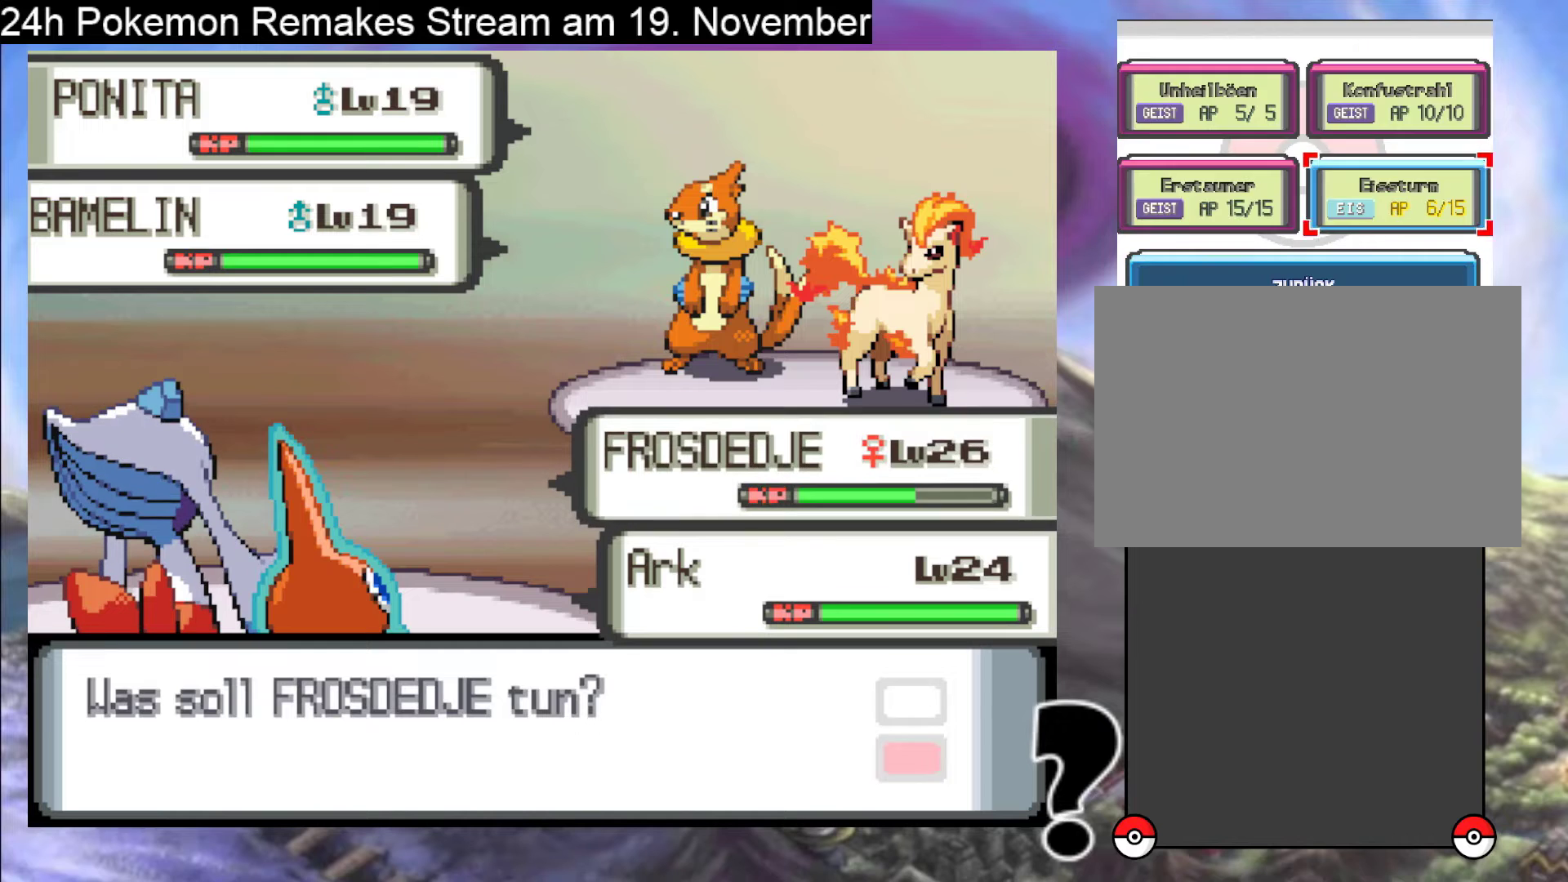
{"buttons": [], "events": [[100, "A", "down"], [233, "A", "up"]]}
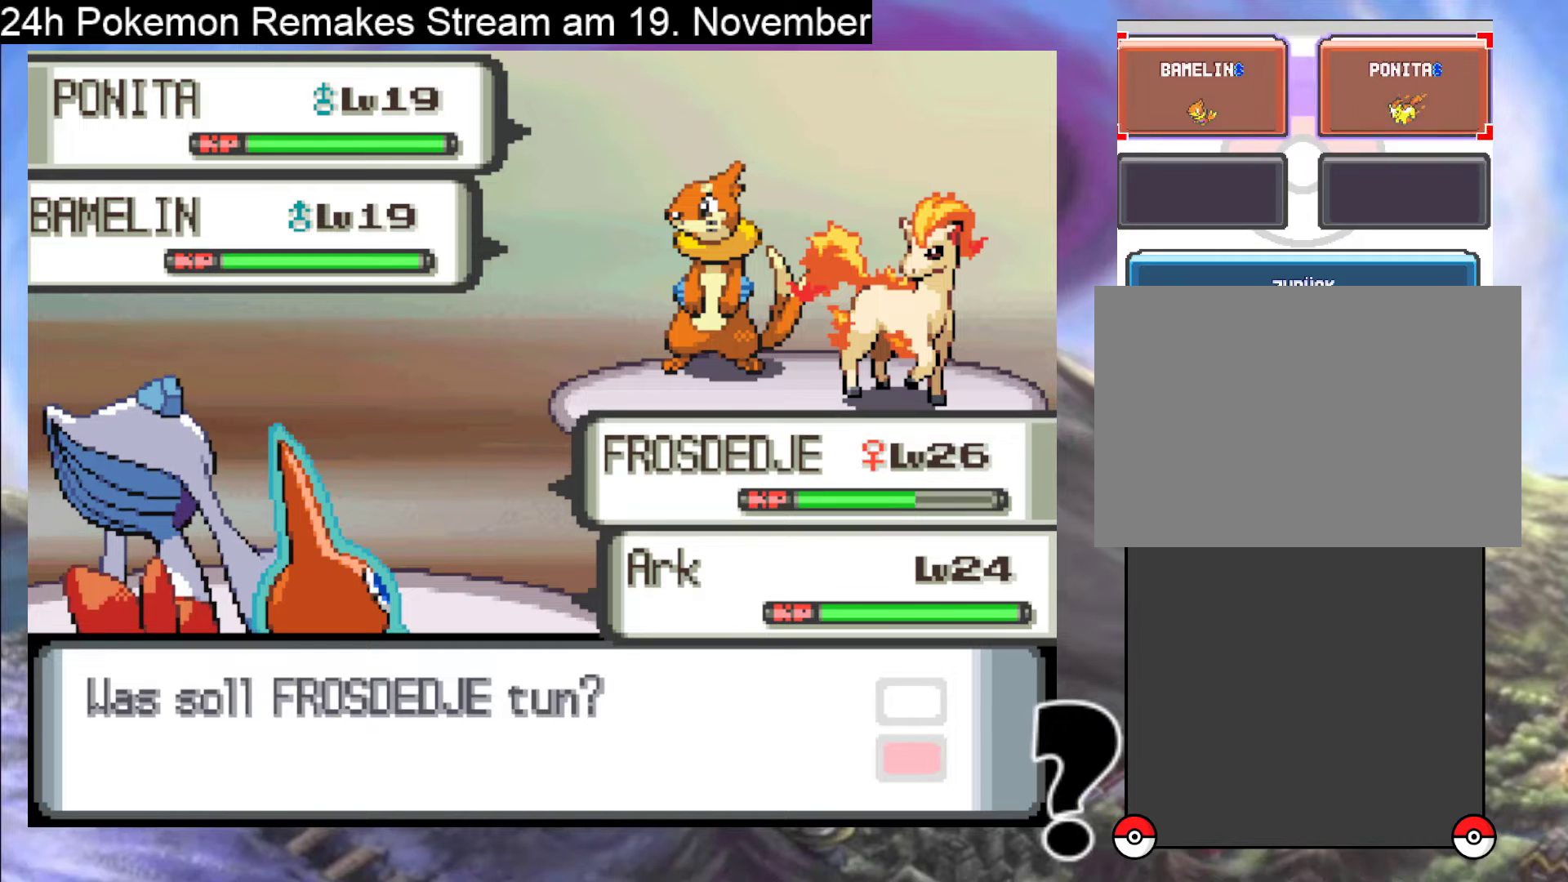
{"buttons": [], "events": [[100, "A", "down"], [233, "A", "up"]]}
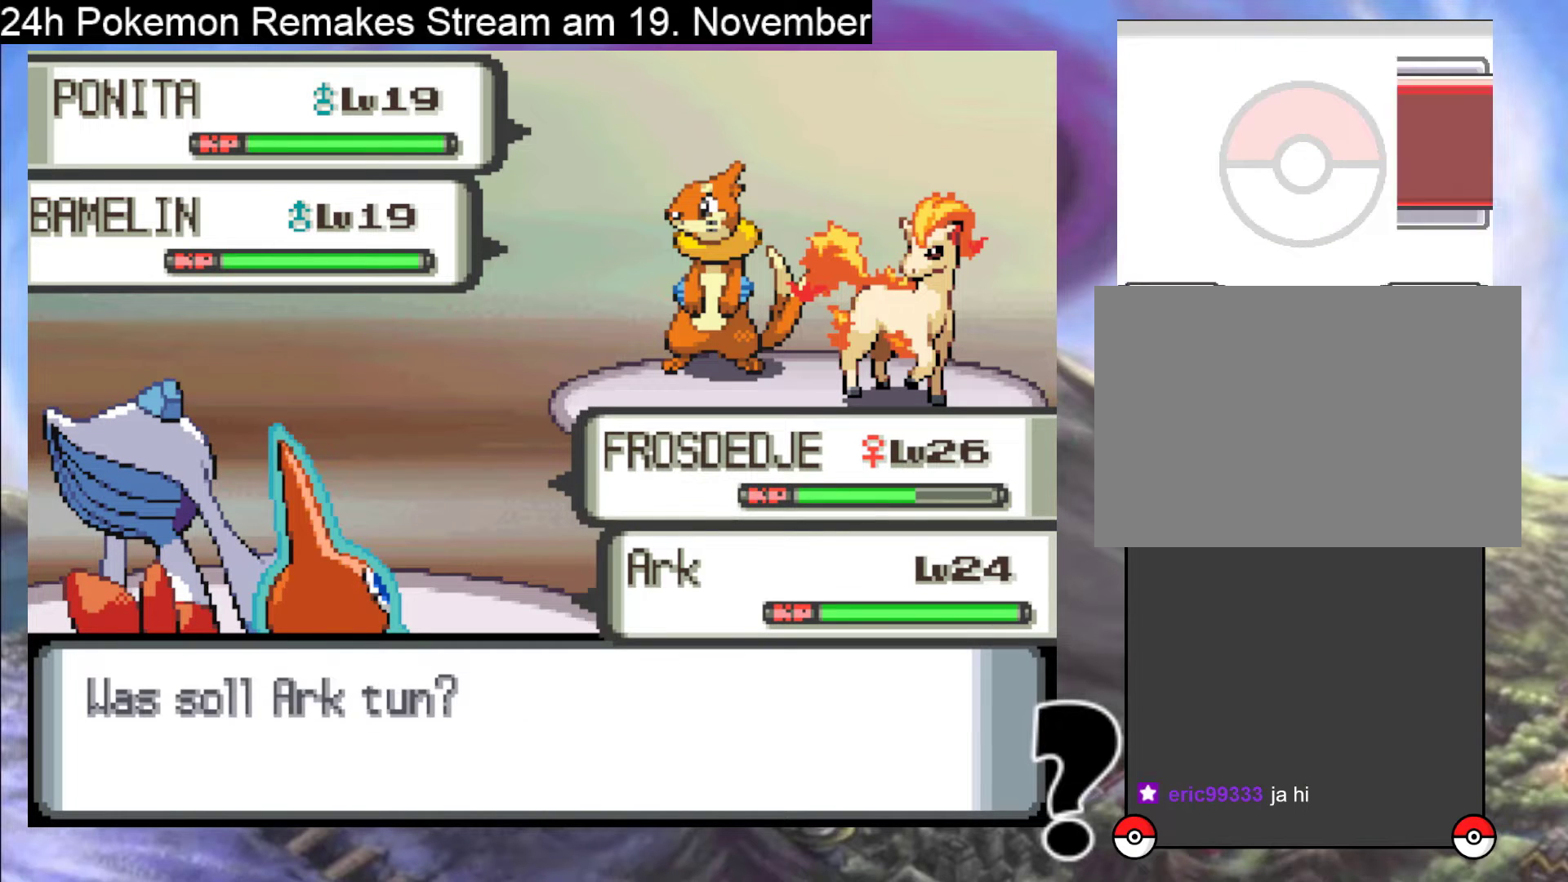
{"buttons": ["A"], "events": [[433, "A", "down"]]}
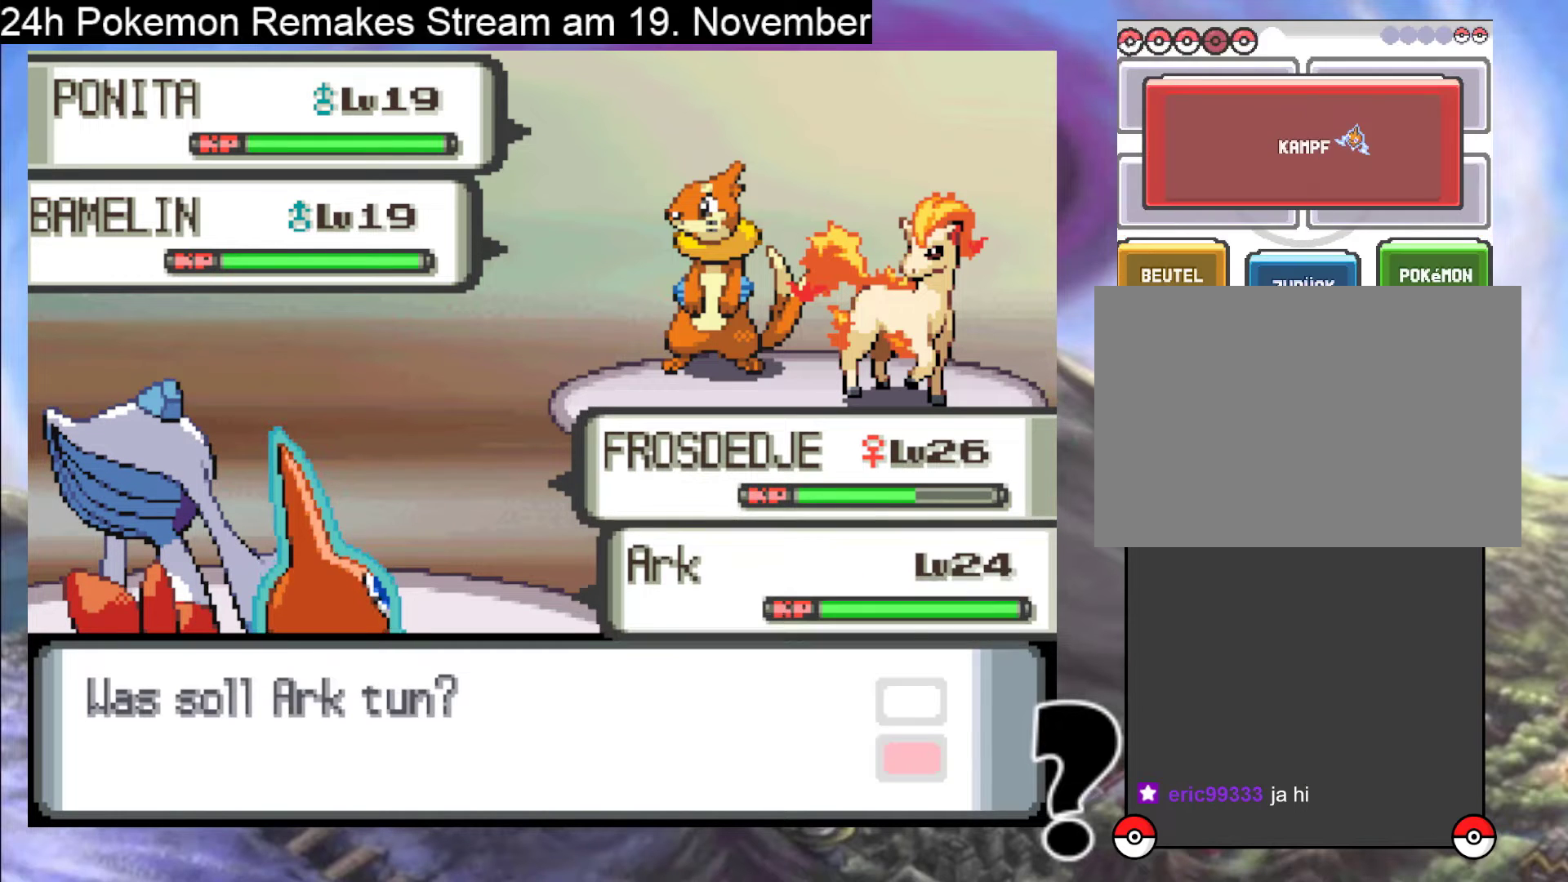
{"buttons": [], "events": [[100, "A", "up"]]}
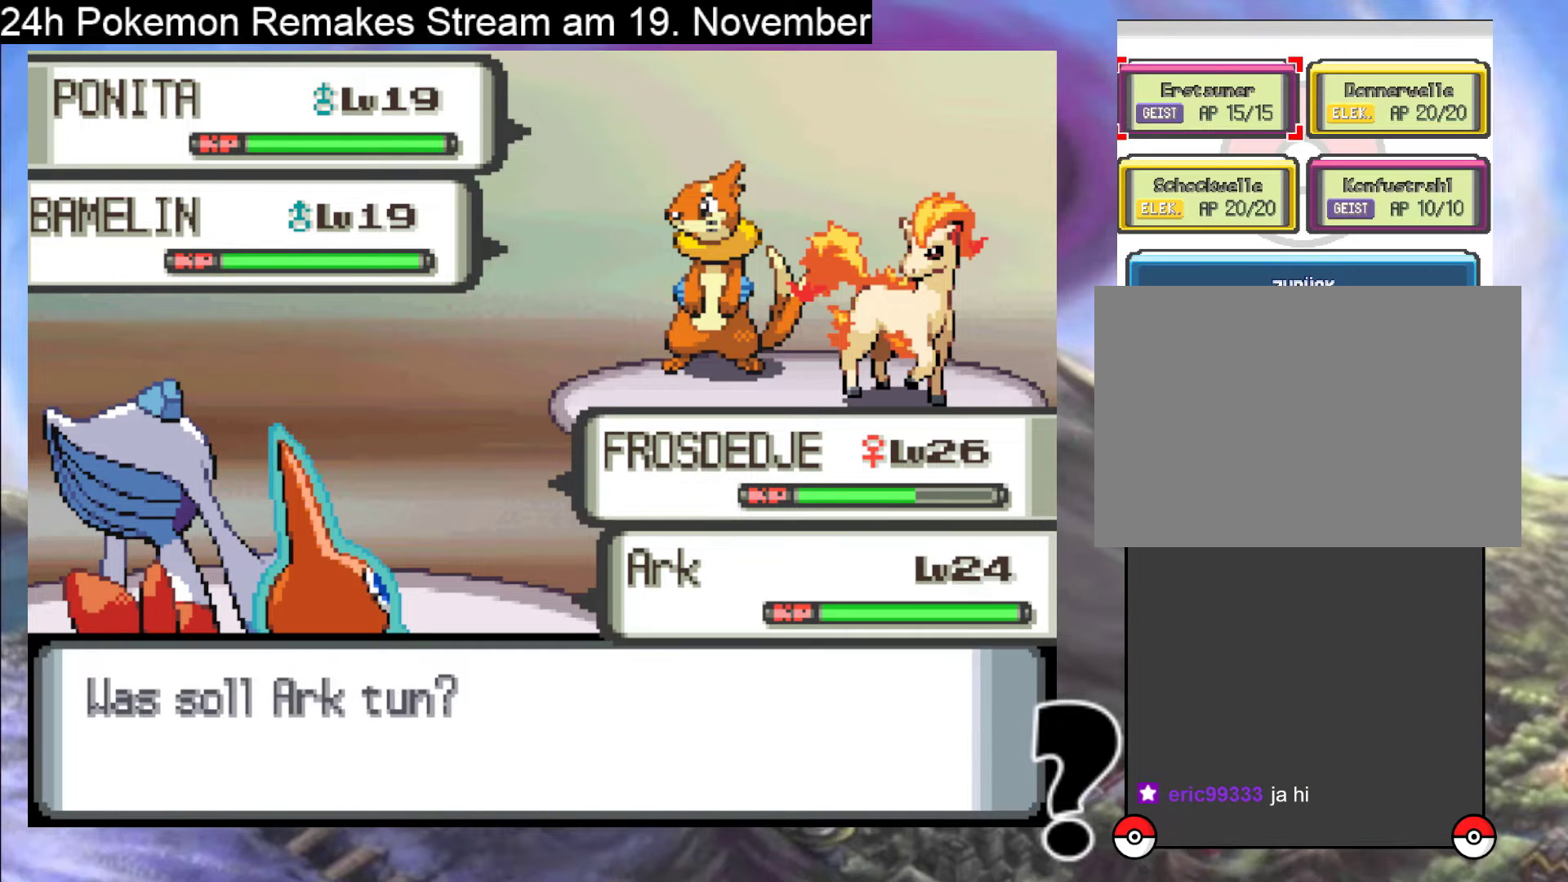
{"buttons": [], "events": []}
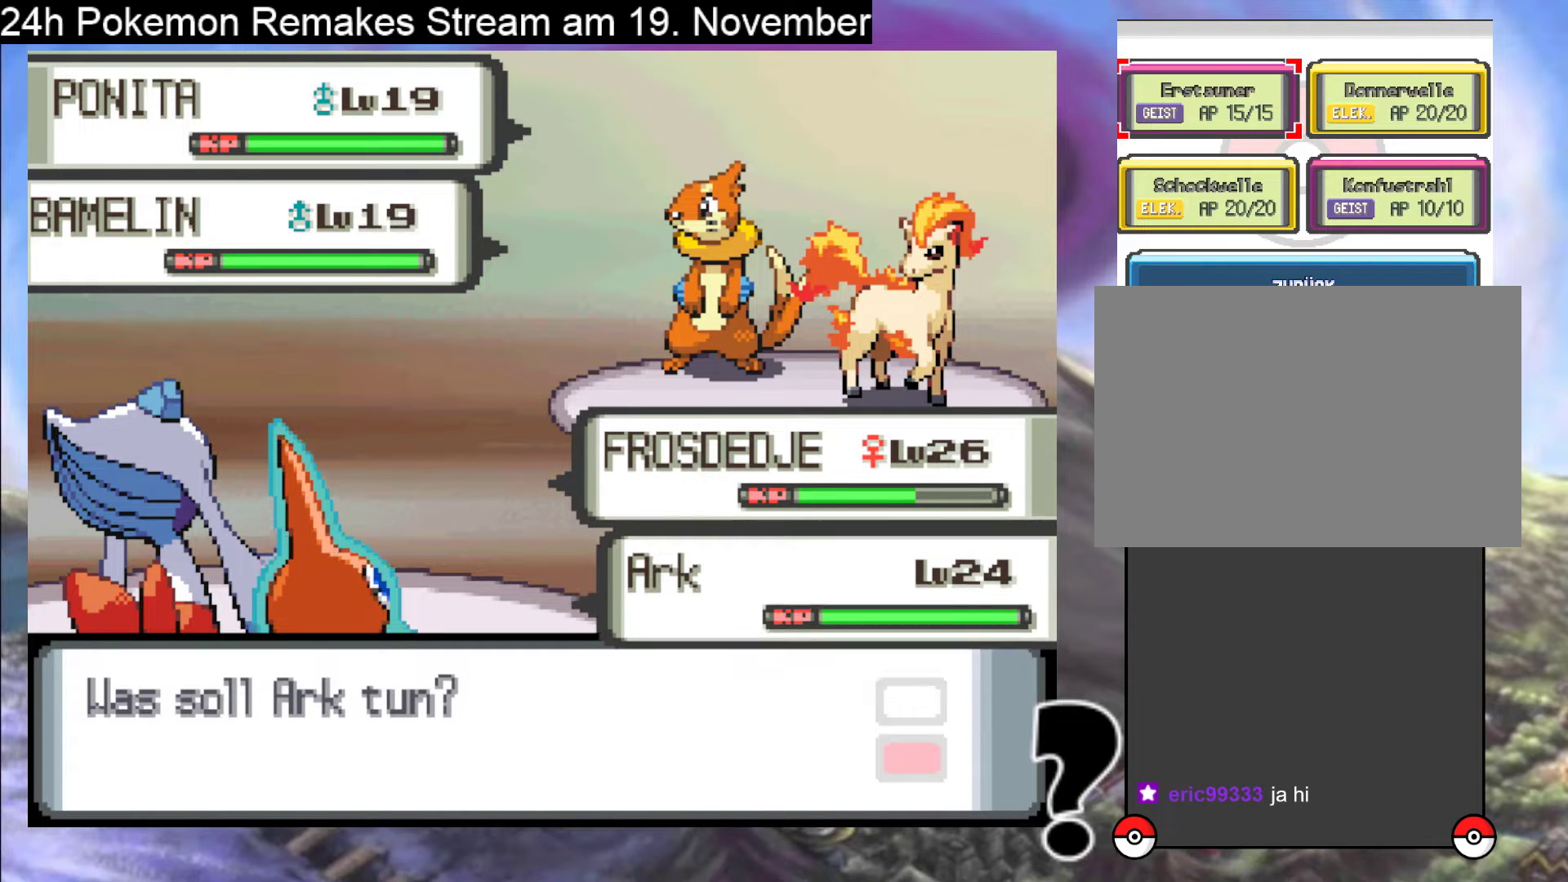
{"buttons": [], "events": []}
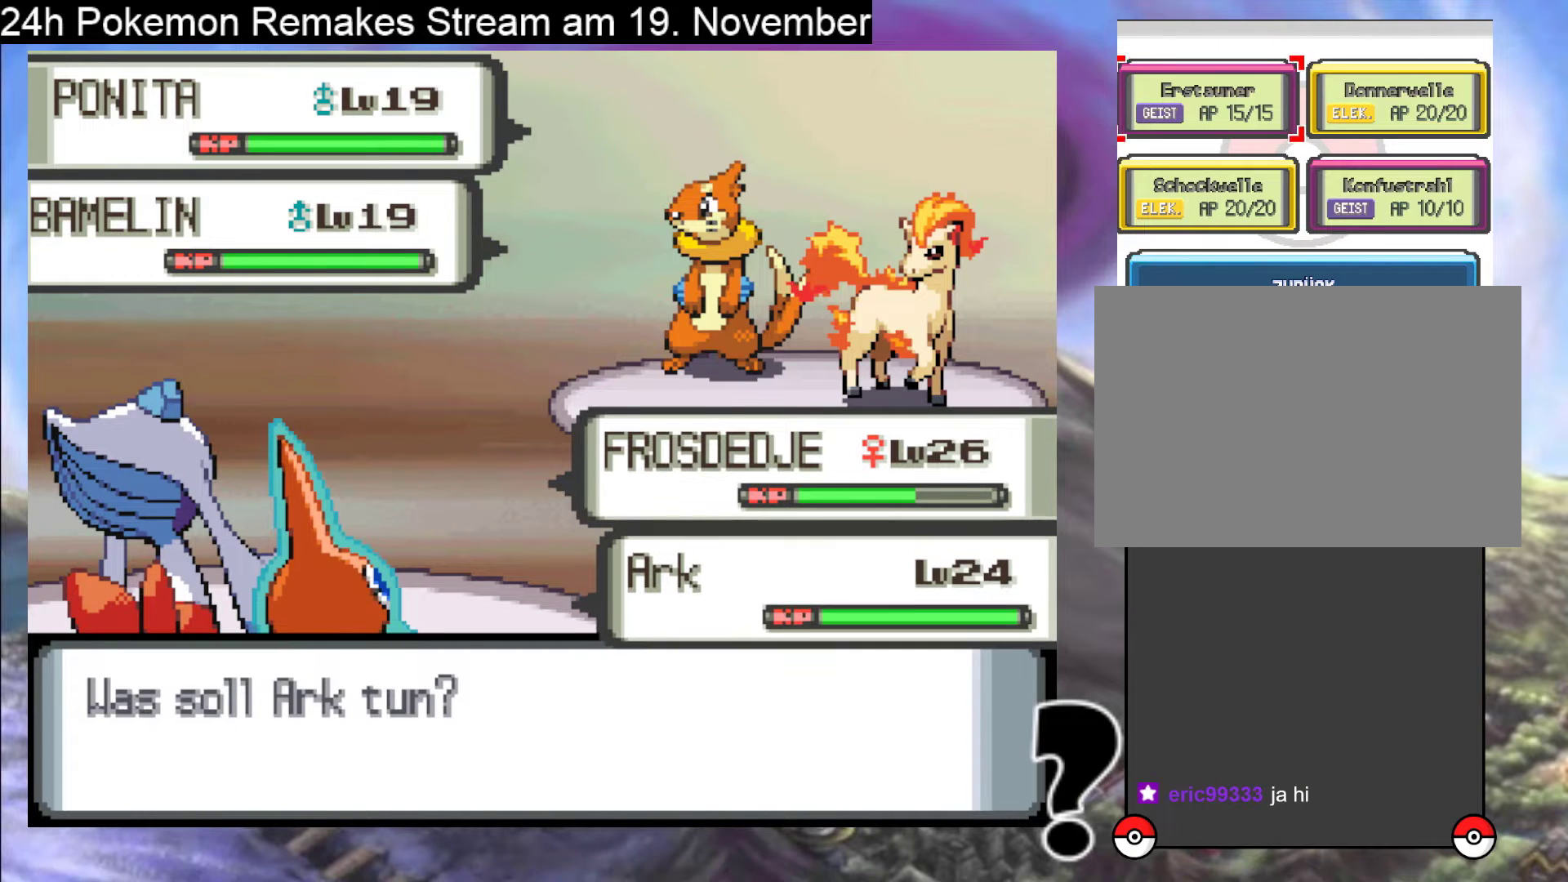
{"buttons": [], "events": []}
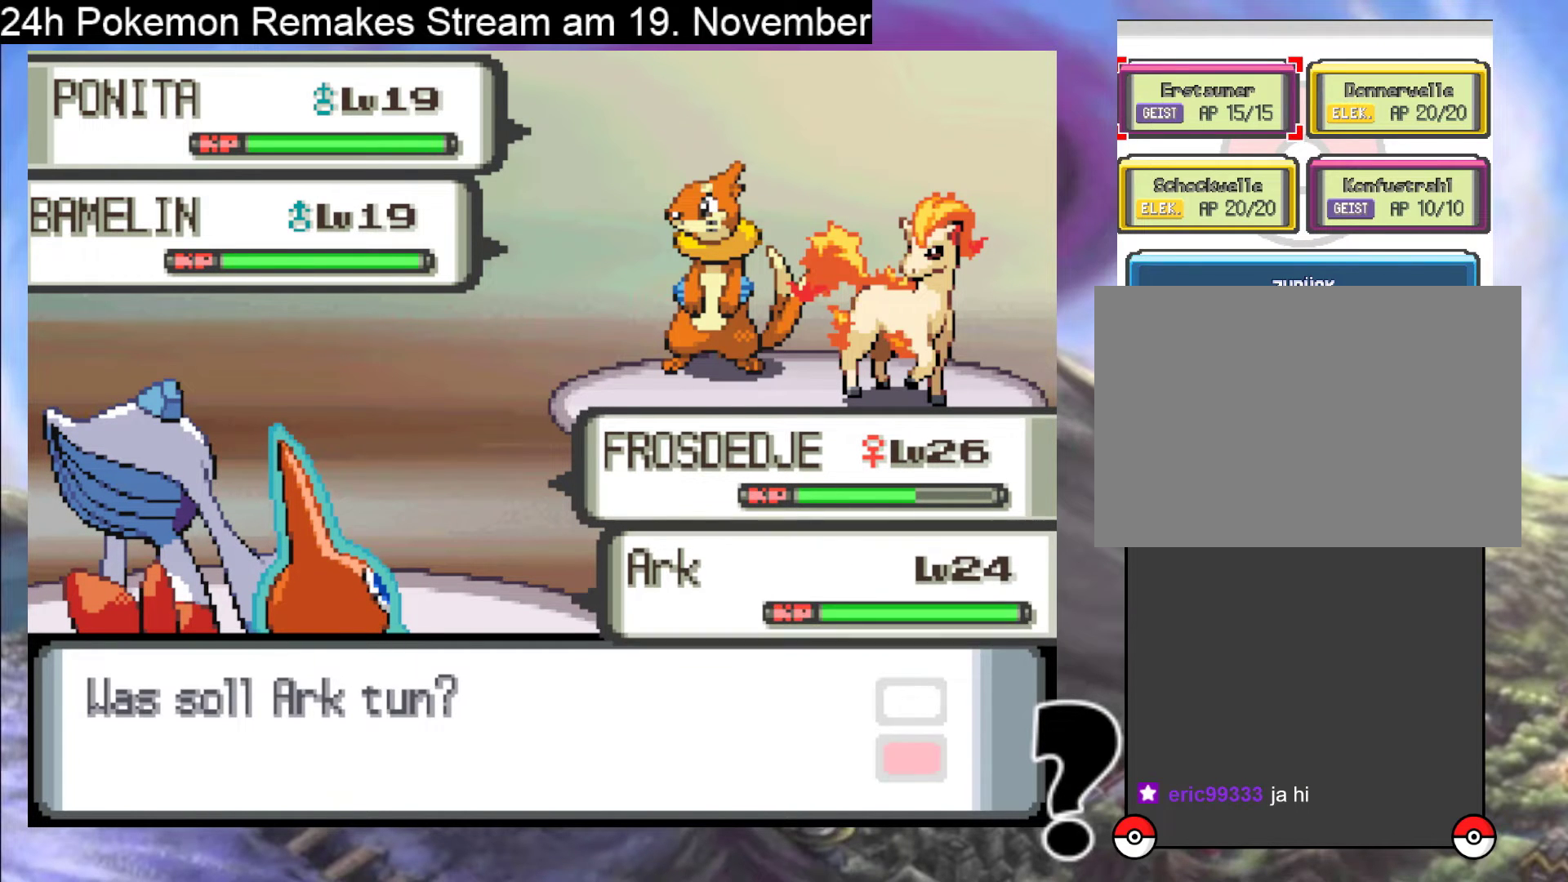
{"buttons": [], "events": []}
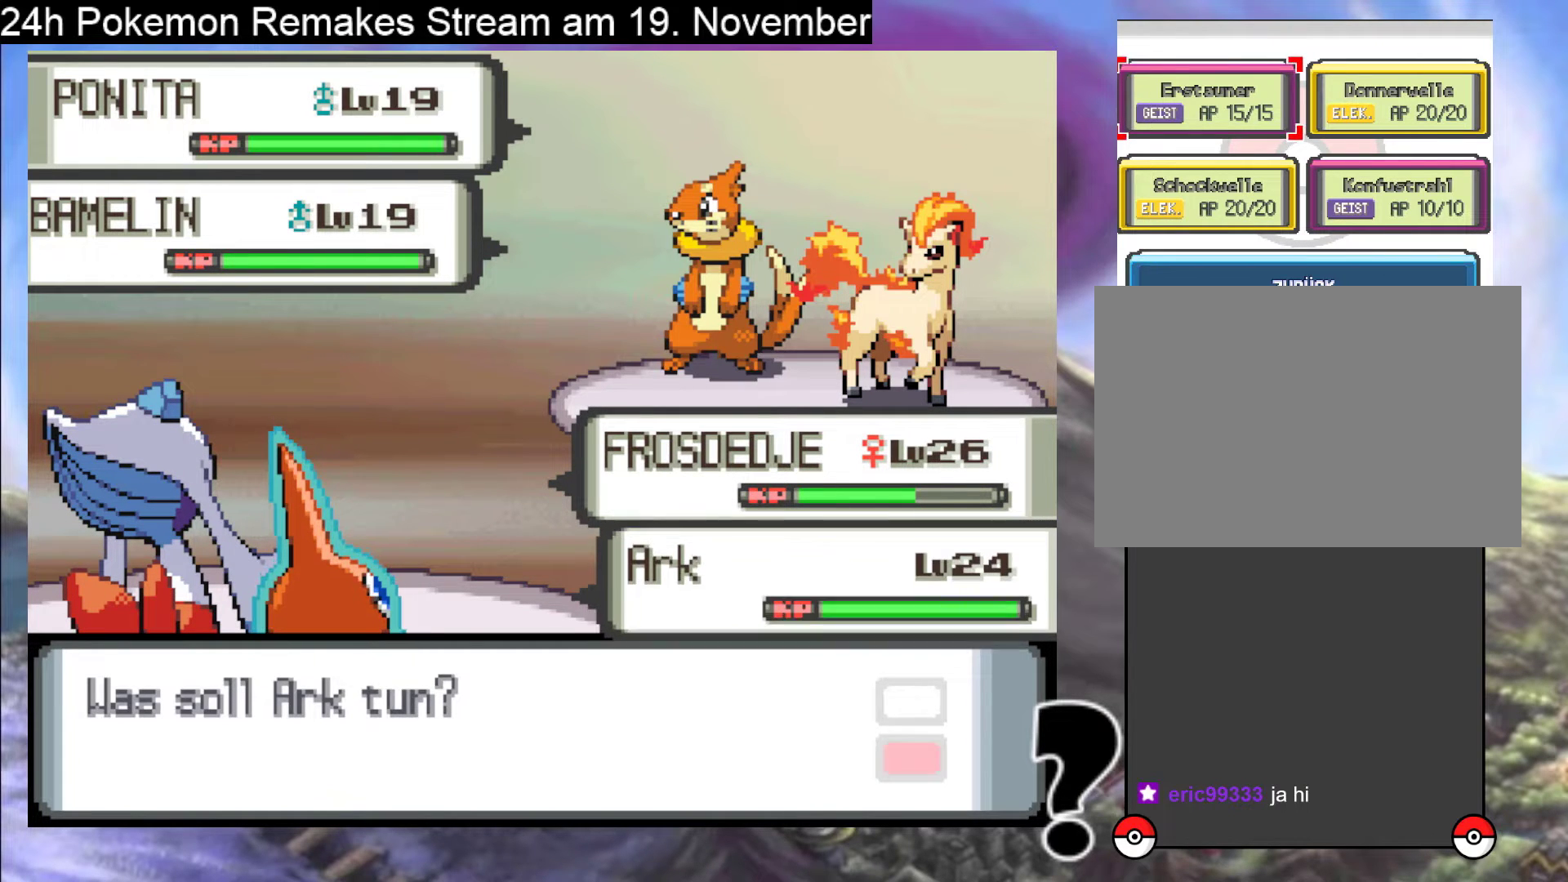
{"buttons": [], "events": []}
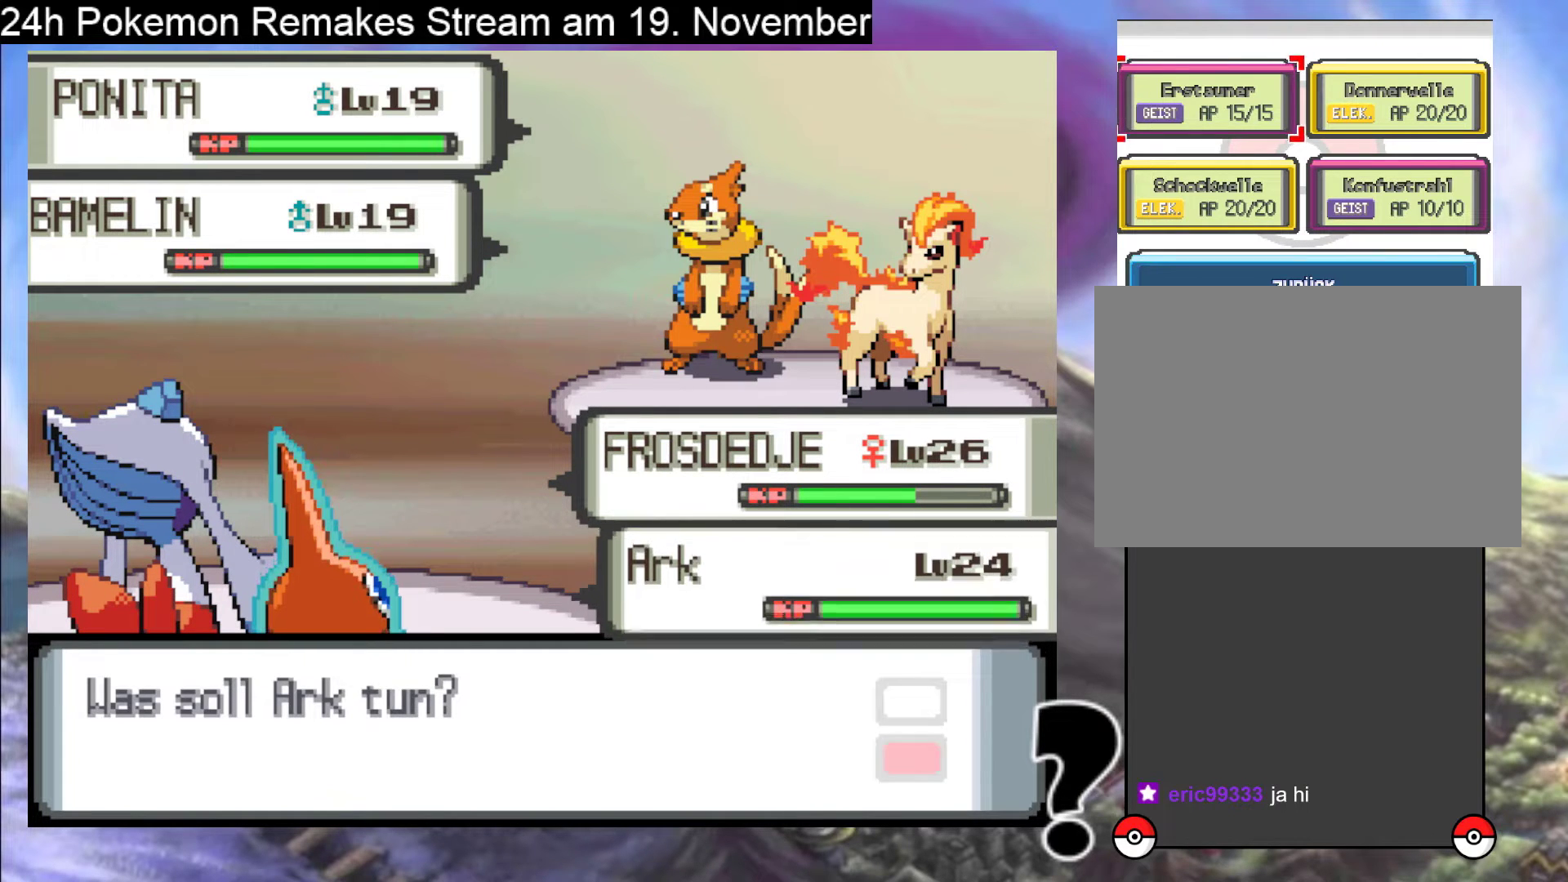
{"buttons": [], "events": []}
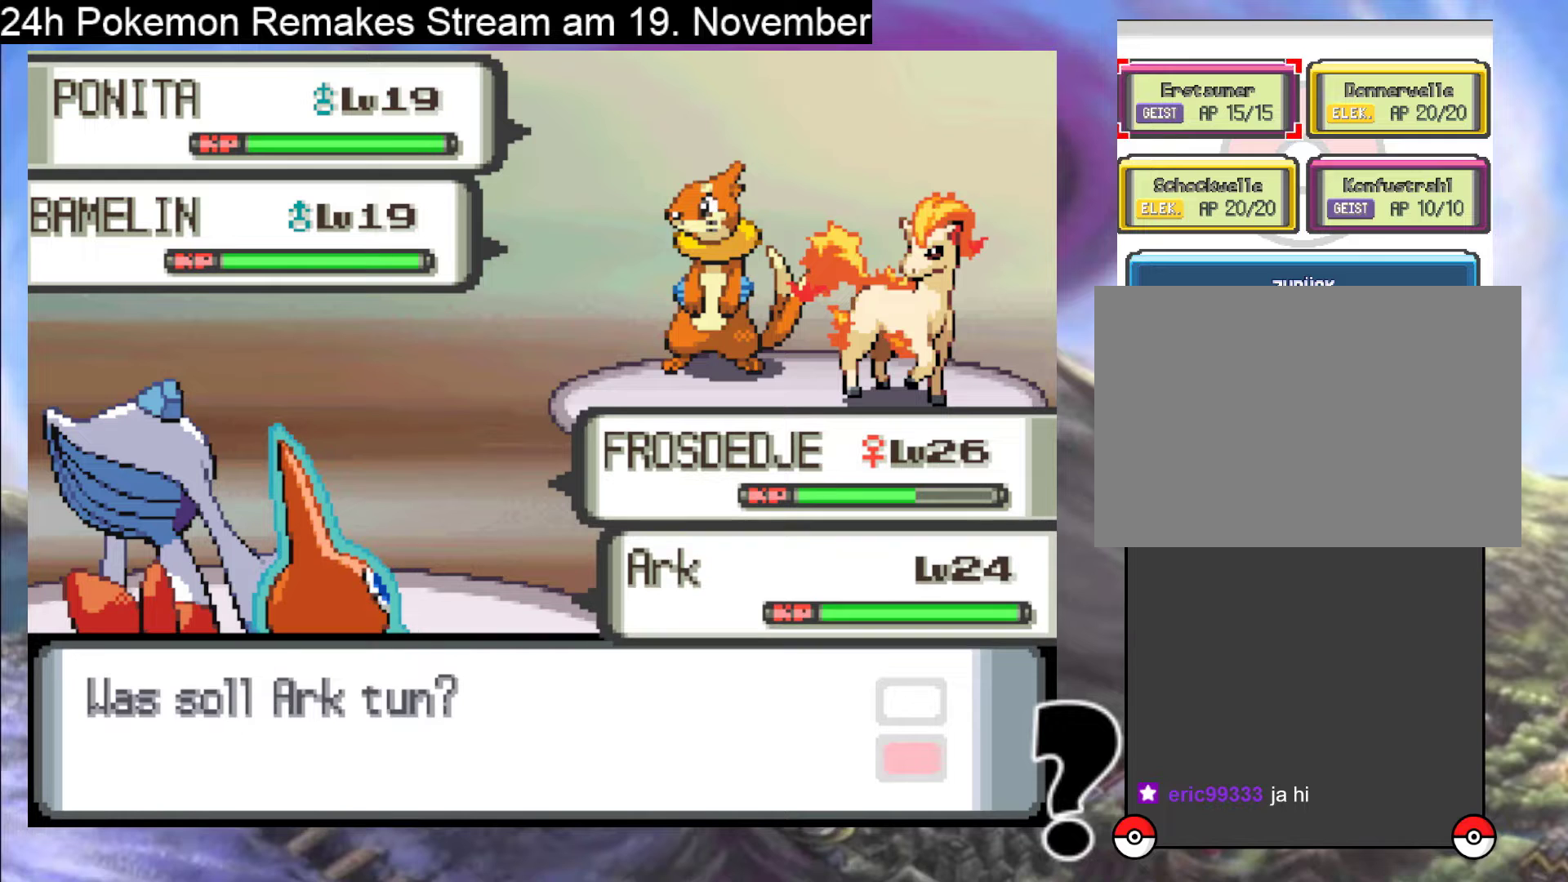
{"buttons": [], "events": [[200, "DPAD_DOWN", "down"], [267, "DPAD_DOWN", "up"]]}